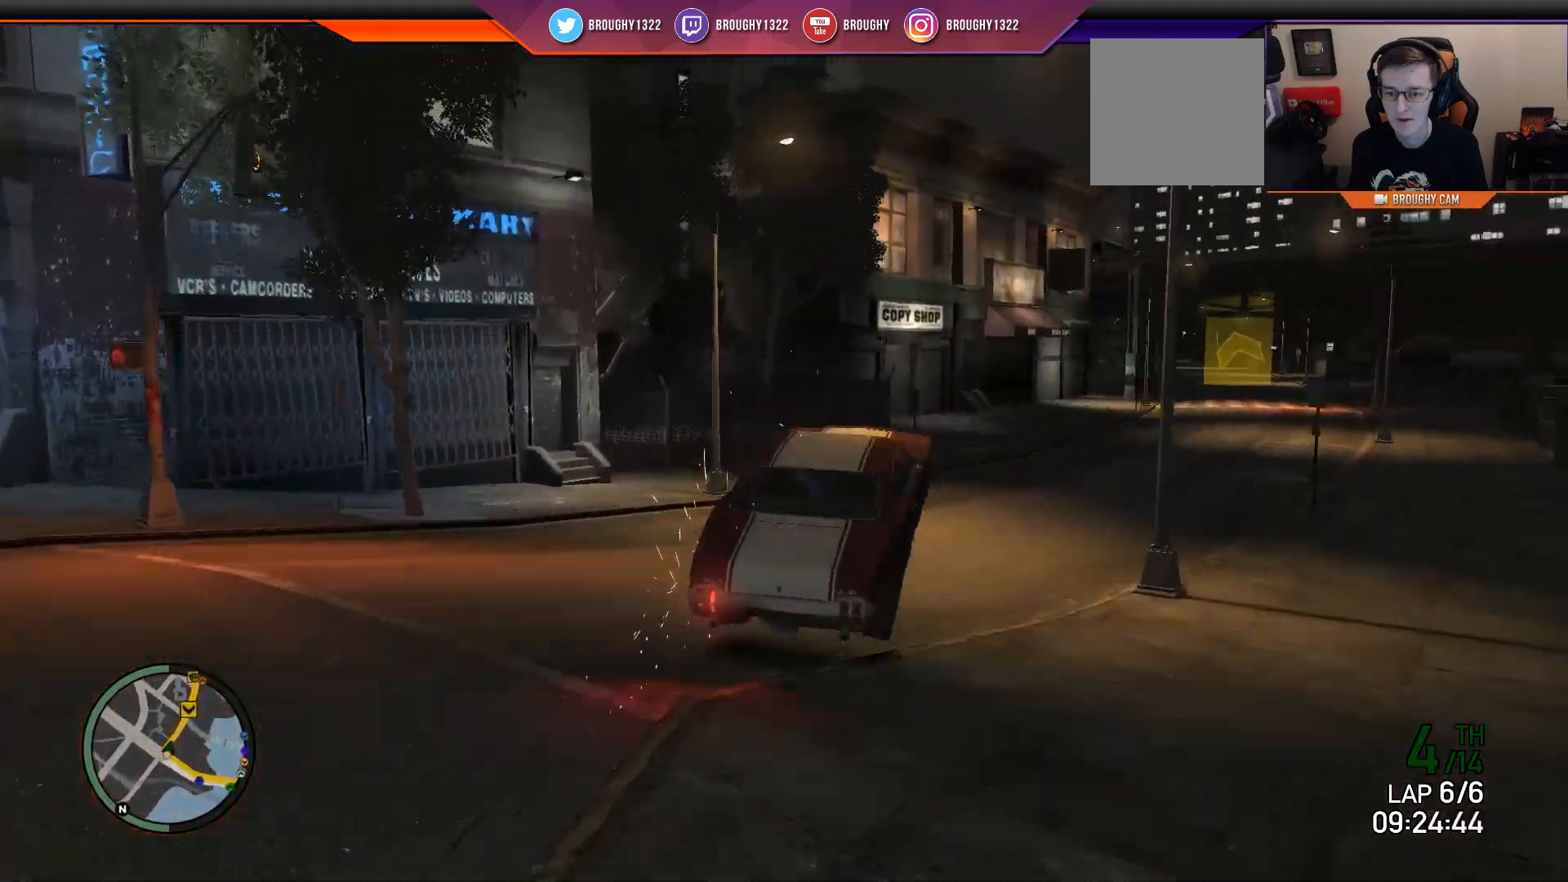
Gameplay with a controller (Xbox layout); each line is a JSON object with the inputs held at the frame after it. "events" lists button and stick changes between this image and that frame as [ms after this image, input, new state], when the widget could be followed in between. Not read: L3.
{"buttons": ["R2"], "left_stick": "right", "right_stick": "center", "events": [[100, "left_stick", "down-left"], [233, "left_stick", "left"], [400, "left_stick", "up"], [467, "left_stick", "right"]]}
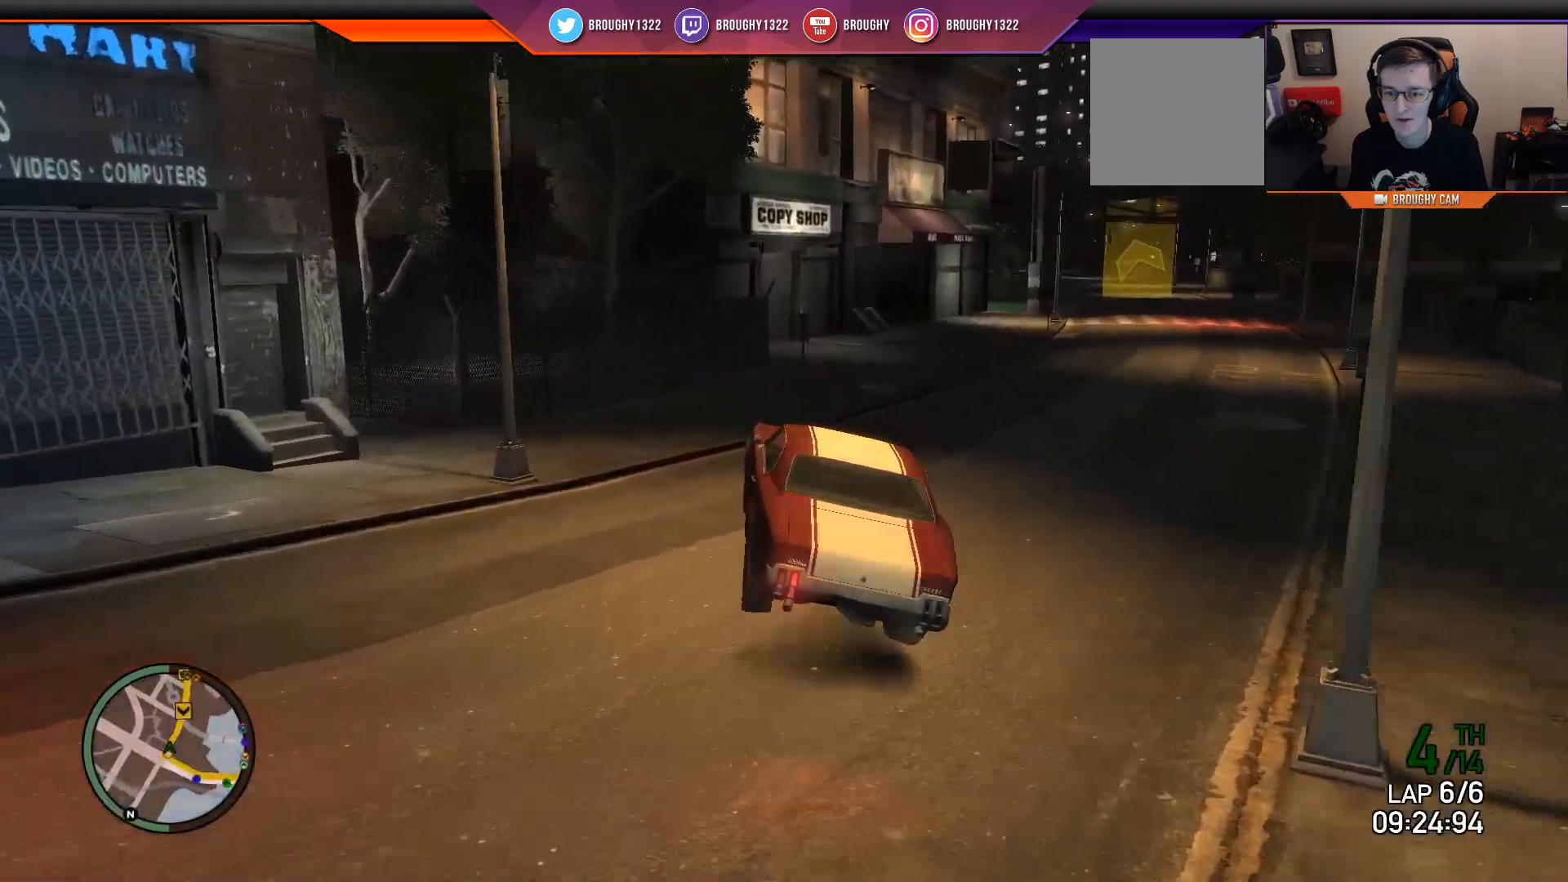
{"buttons": ["R2"], "left_stick": "center", "right_stick": "center", "events": [[300, "left_stick", "center"]]}
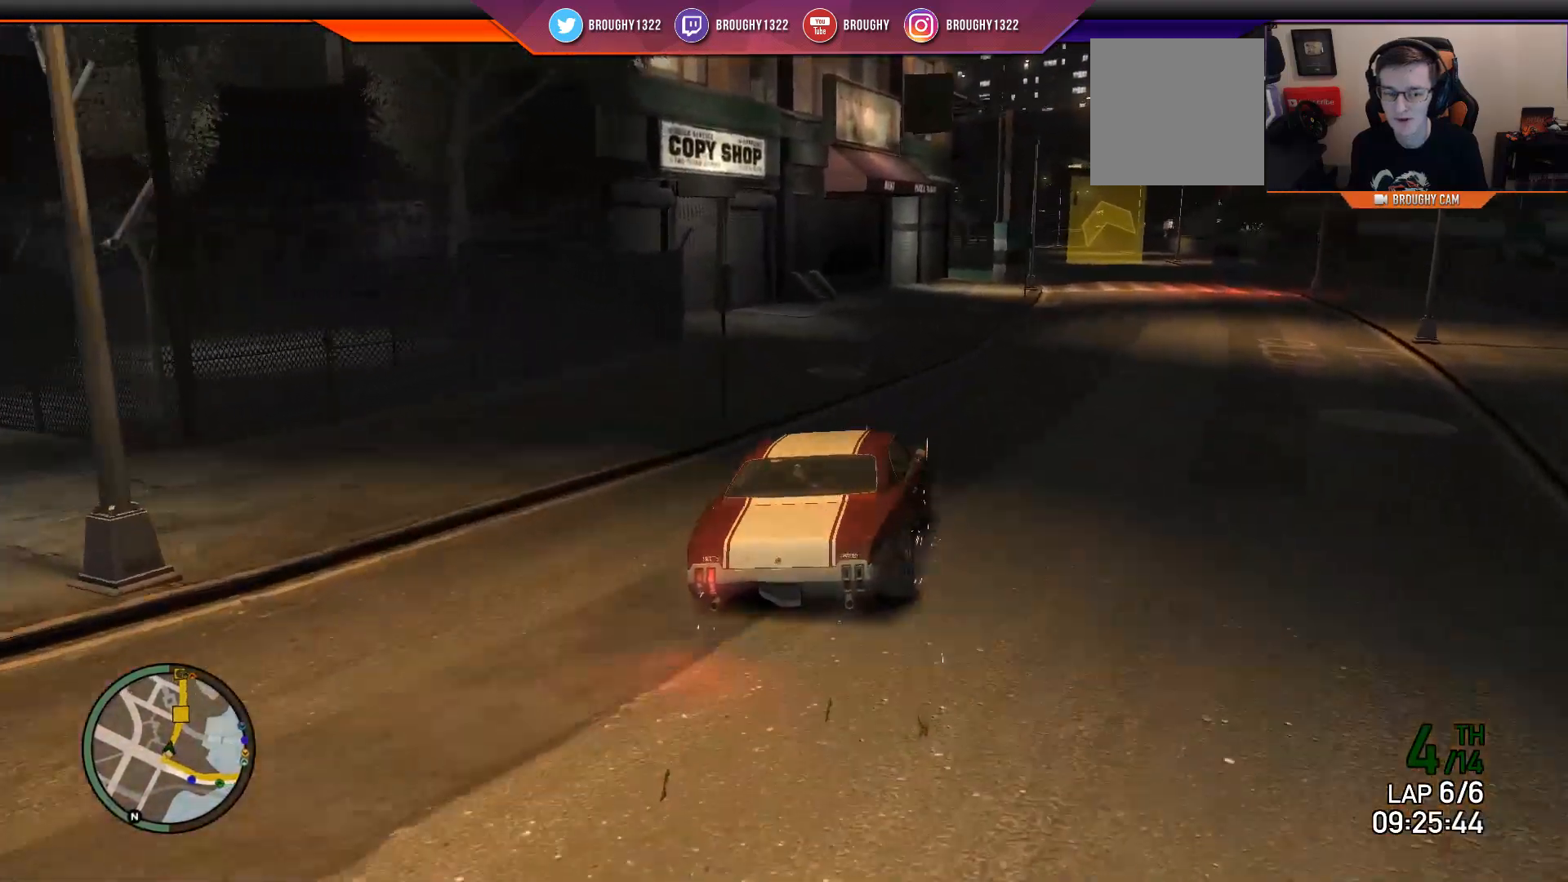
{"buttons": ["R2"], "left_stick": "center", "right_stick": "center", "events": [[200, "left_stick", "right"], [367, "left_stick", "center"]]}
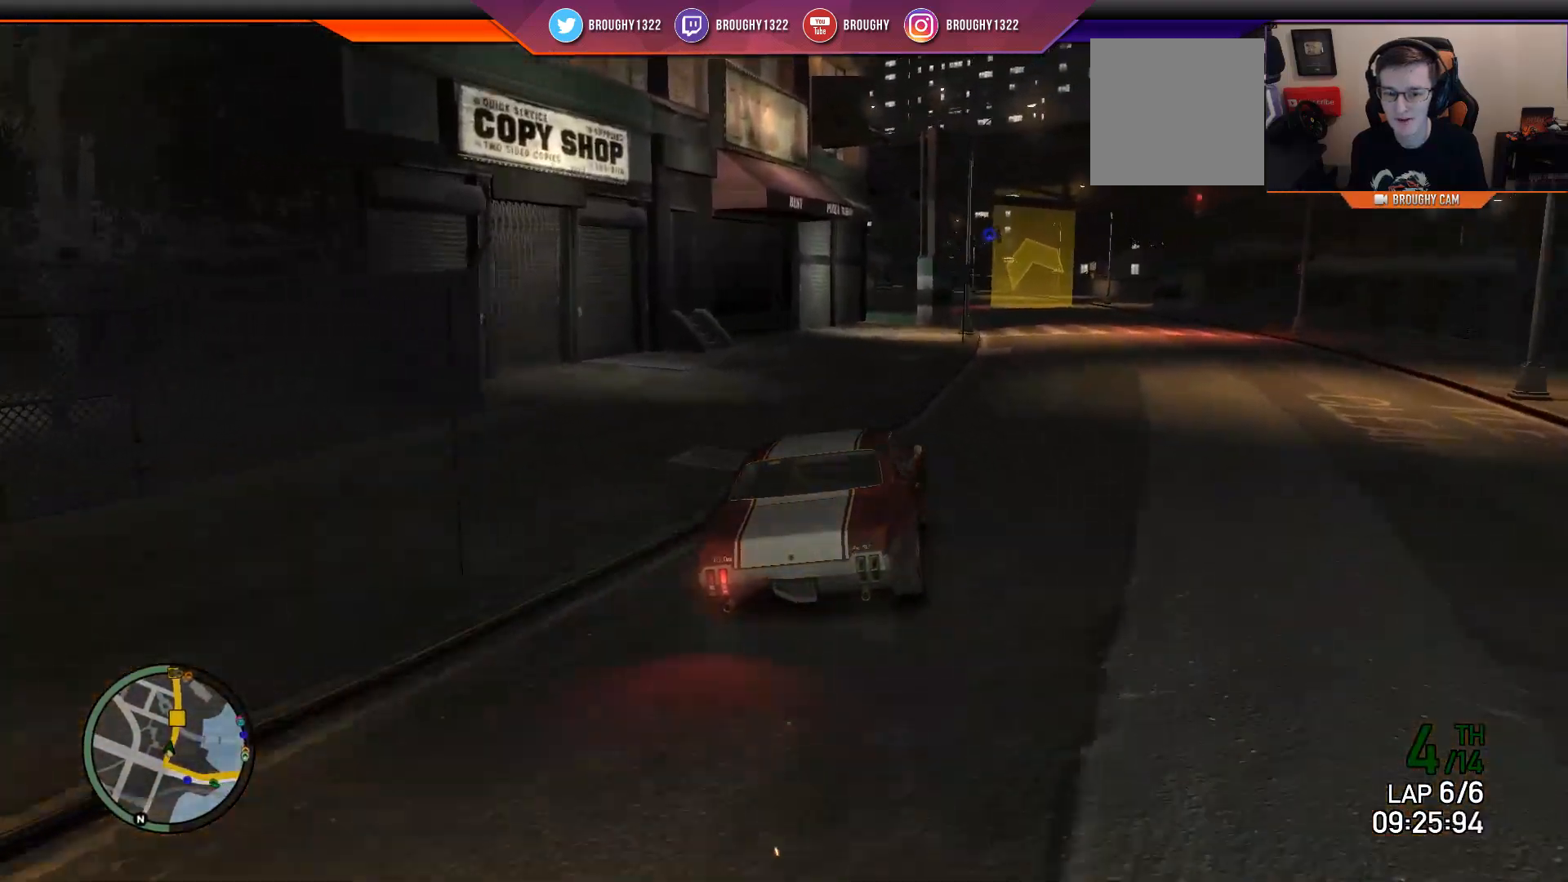
{"buttons": ["R2"], "left_stick": "right", "right_stick": "center", "events": [[50, "left_stick", "right"], [217, "left_stick", "center"], [384, "left_stick", "right"]]}
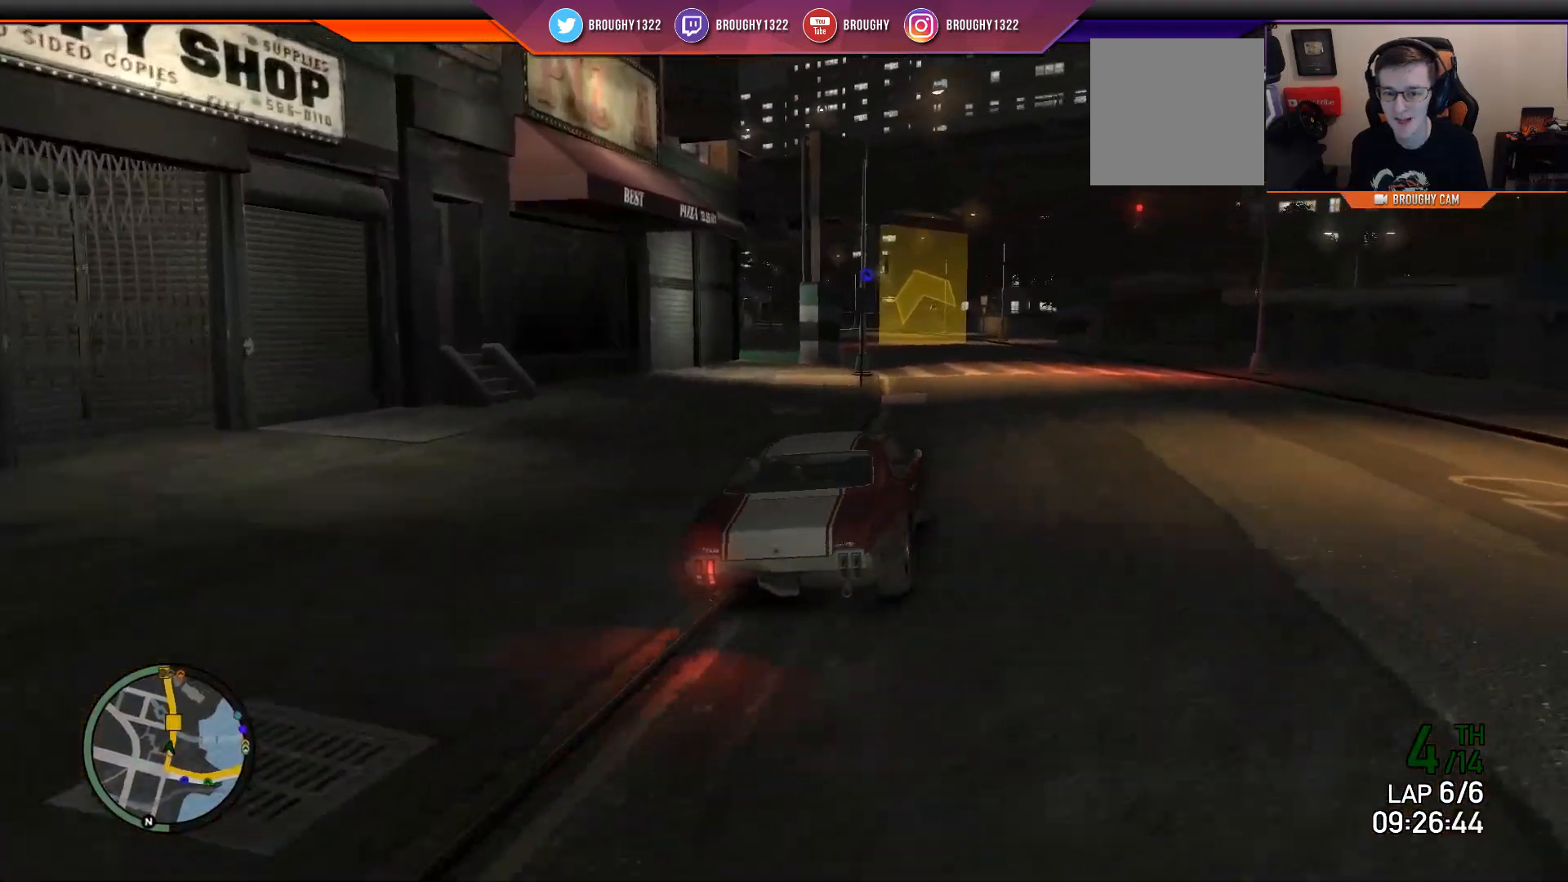
{"buttons": ["R2"], "left_stick": "center", "right_stick": "center", "events": [[16, "left_stick", "center"], [317, "left_stick", "up-left"], [450, "left_stick", "center"]]}
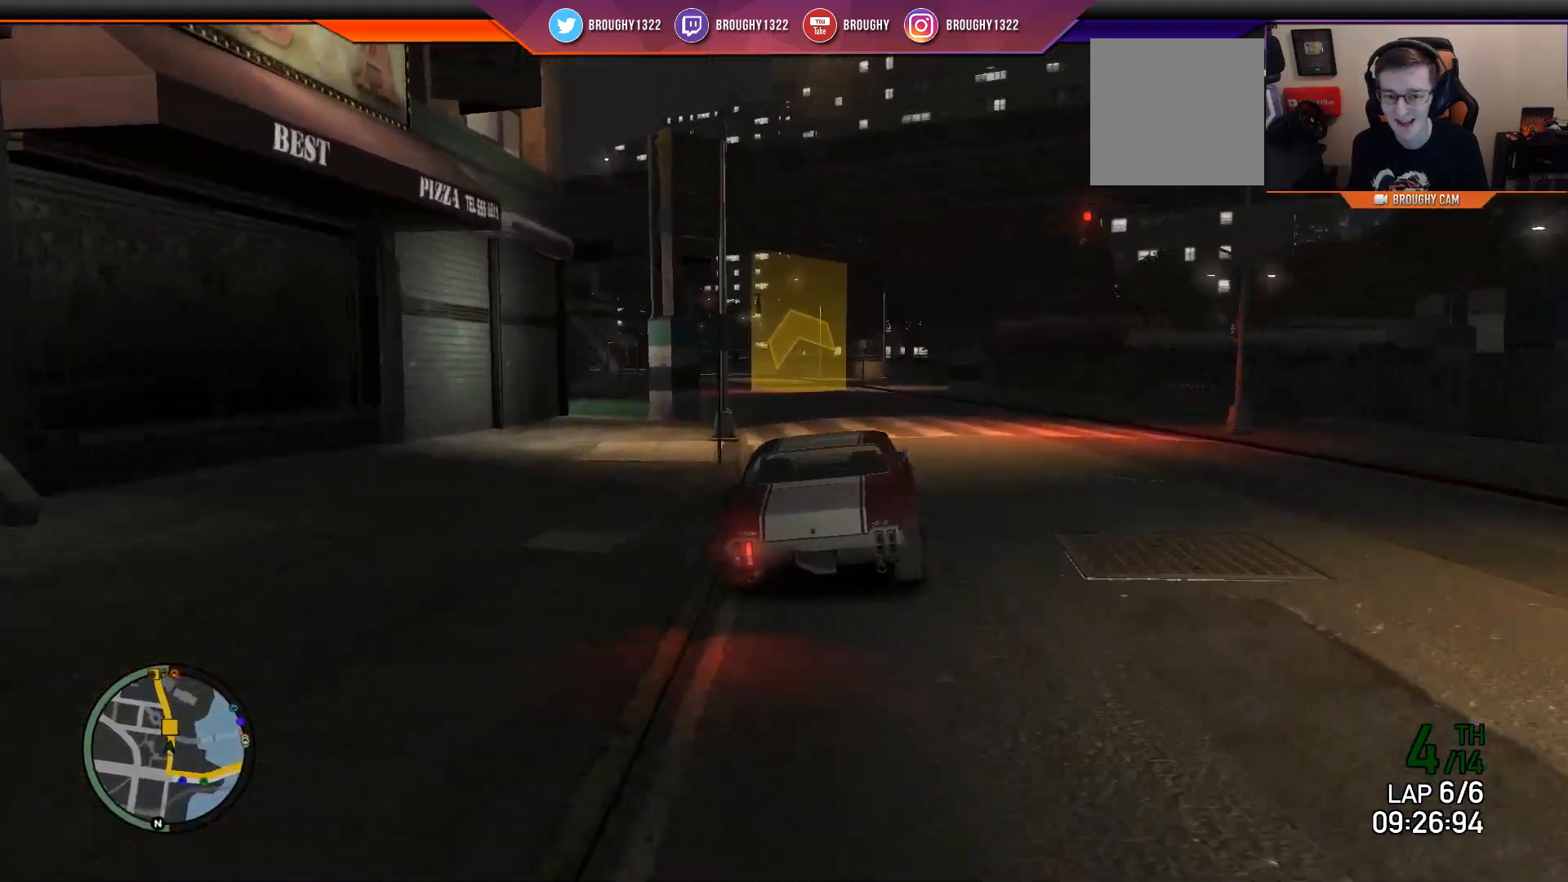
{"buttons": ["R2"], "left_stick": "left", "right_stick": "center", "events": [[117, "left_stick", "left"], [317, "left_stick", "center"], [417, "left_stick", "left"]]}
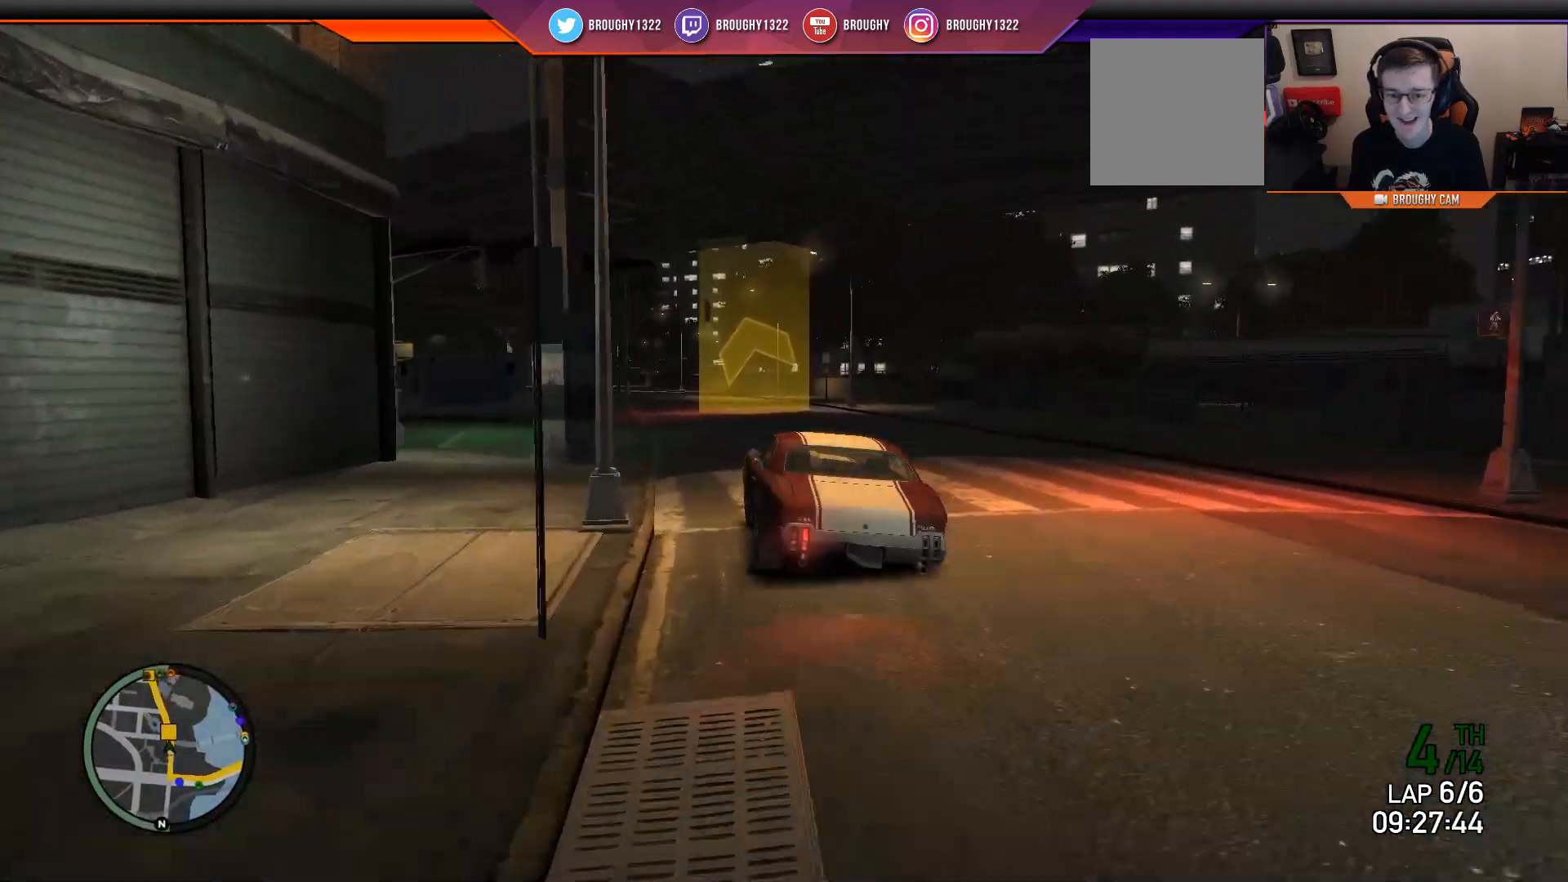
{"buttons": ["R2"], "left_stick": "center", "right_stick": "center", "events": [[33, "left_stick", "center"], [200, "left_stick", "up-left"], [333, "left_stick", "center"]]}
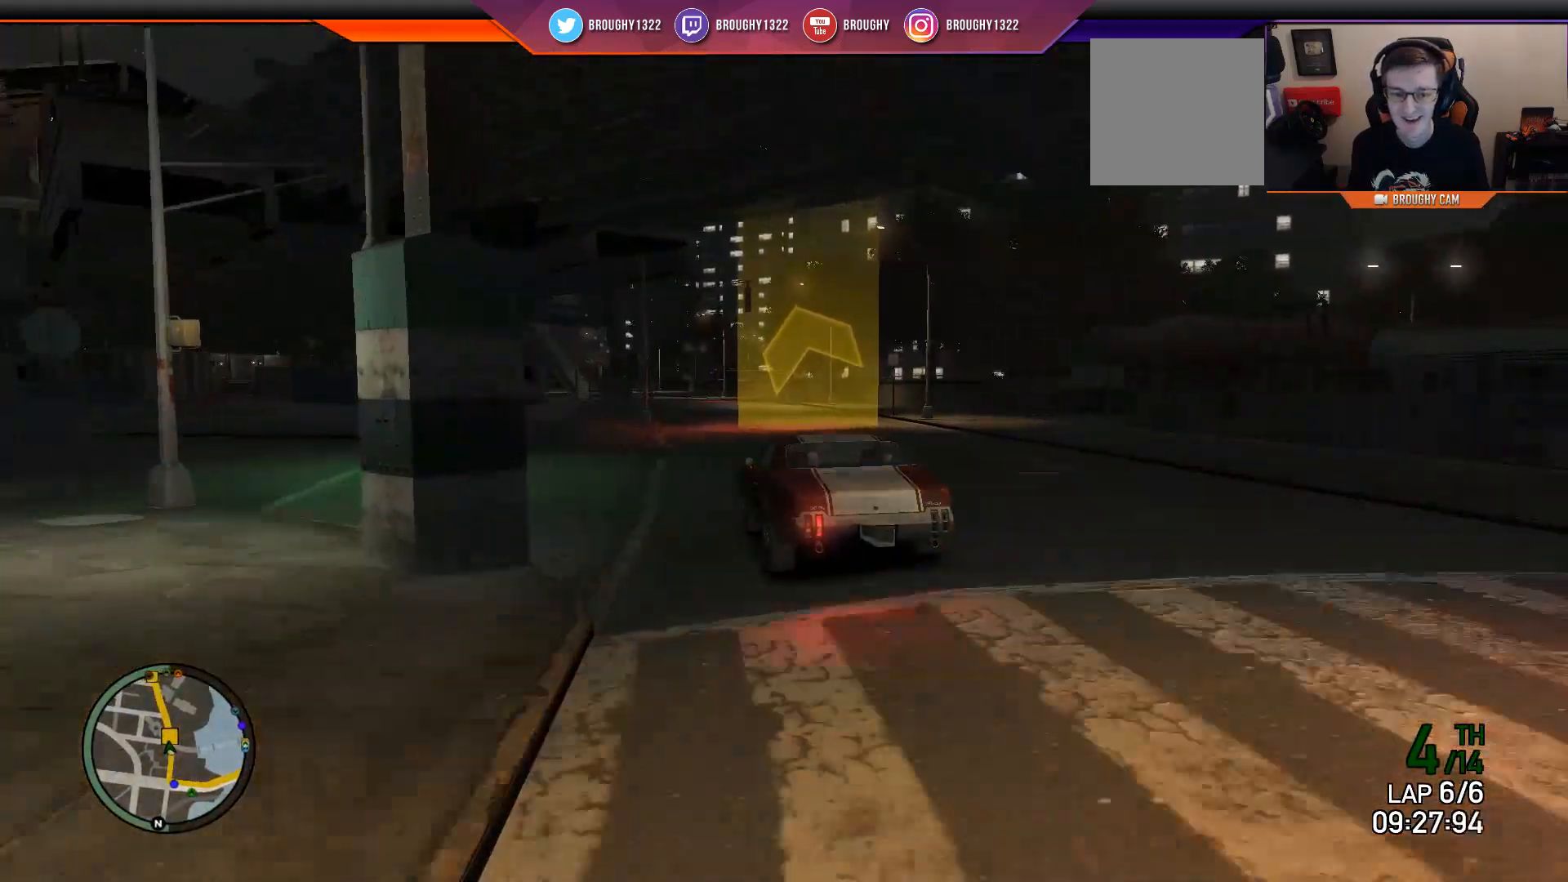
{"buttons": ["R2"], "left_stick": "center", "right_stick": "center", "events": [[167, "left_stick", "right"], [300, "left_stick", "center"]]}
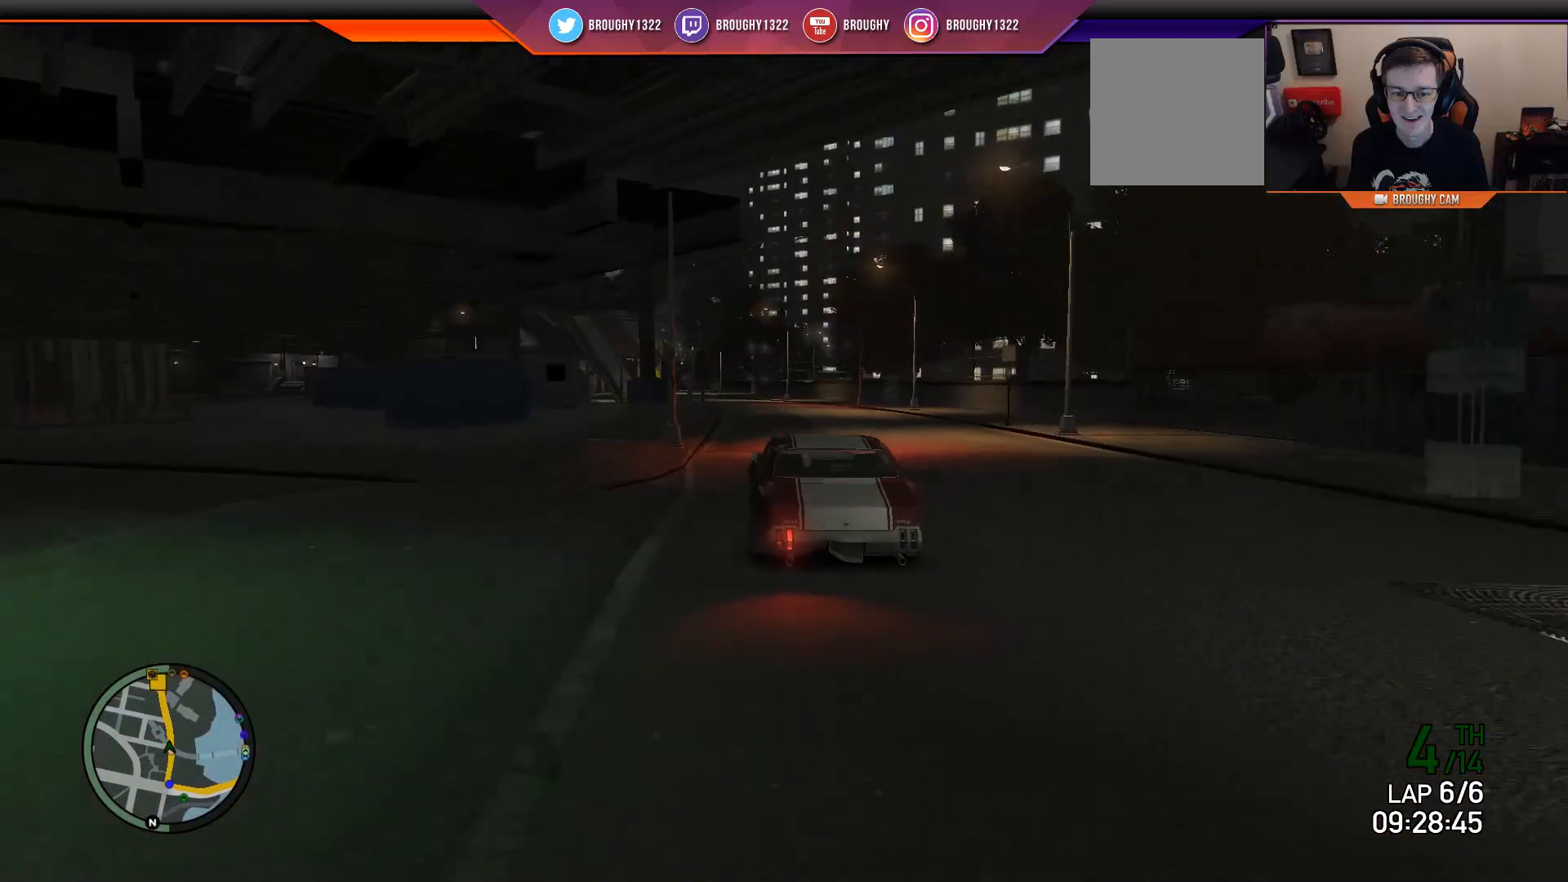
{"buttons": ["R2"], "left_stick": "center", "right_stick": "center", "events": [[300, "left_stick", "up-left"], [417, "left_stick", "center"]]}
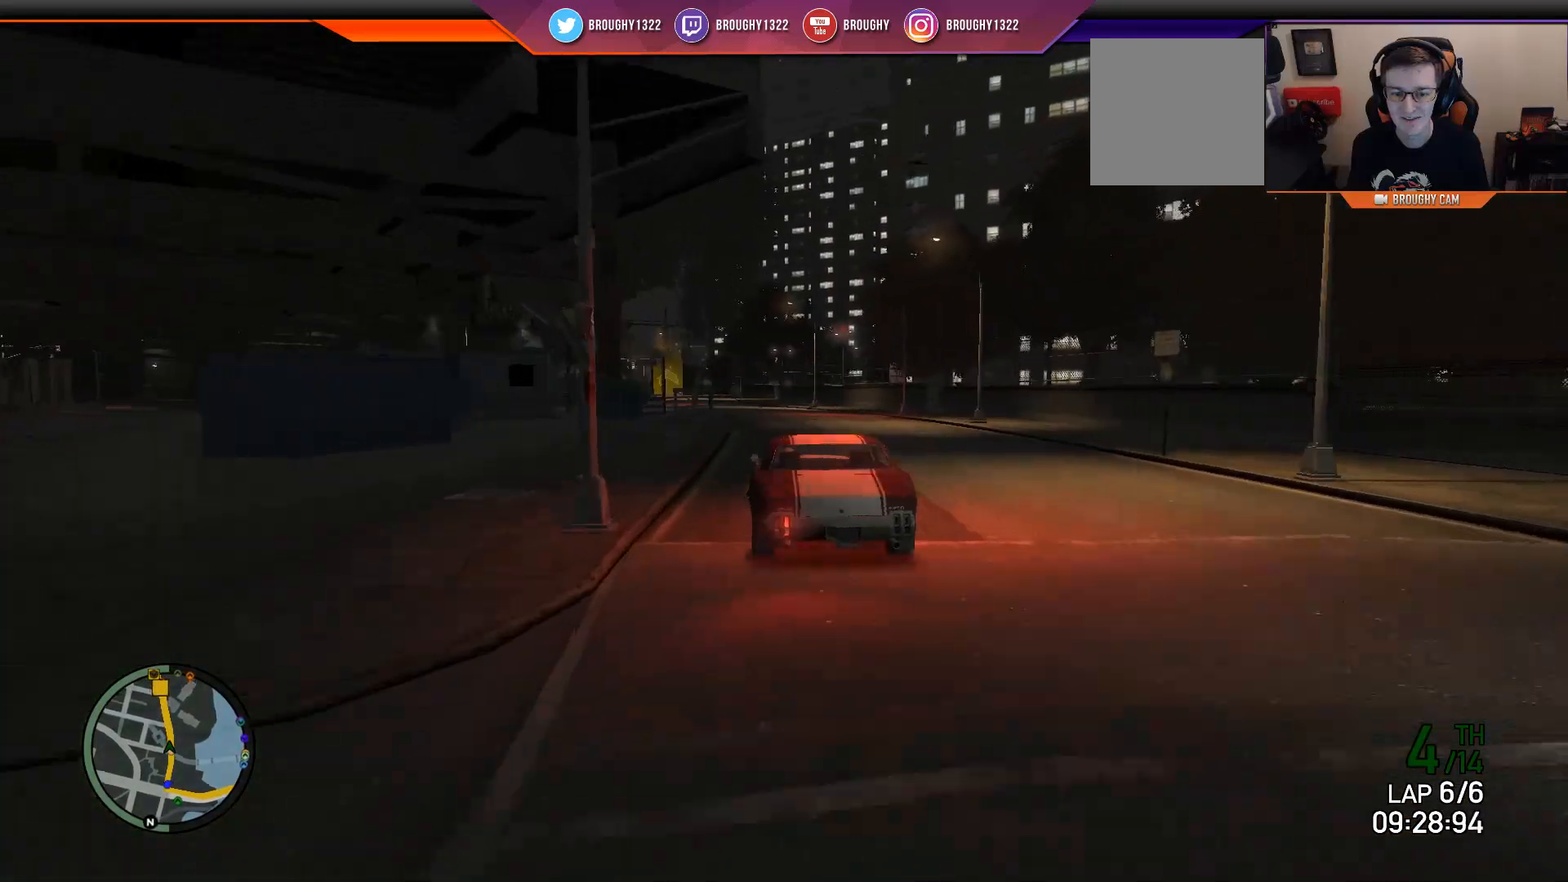
{"buttons": ["R2"], "left_stick": "center", "right_stick": "center"}
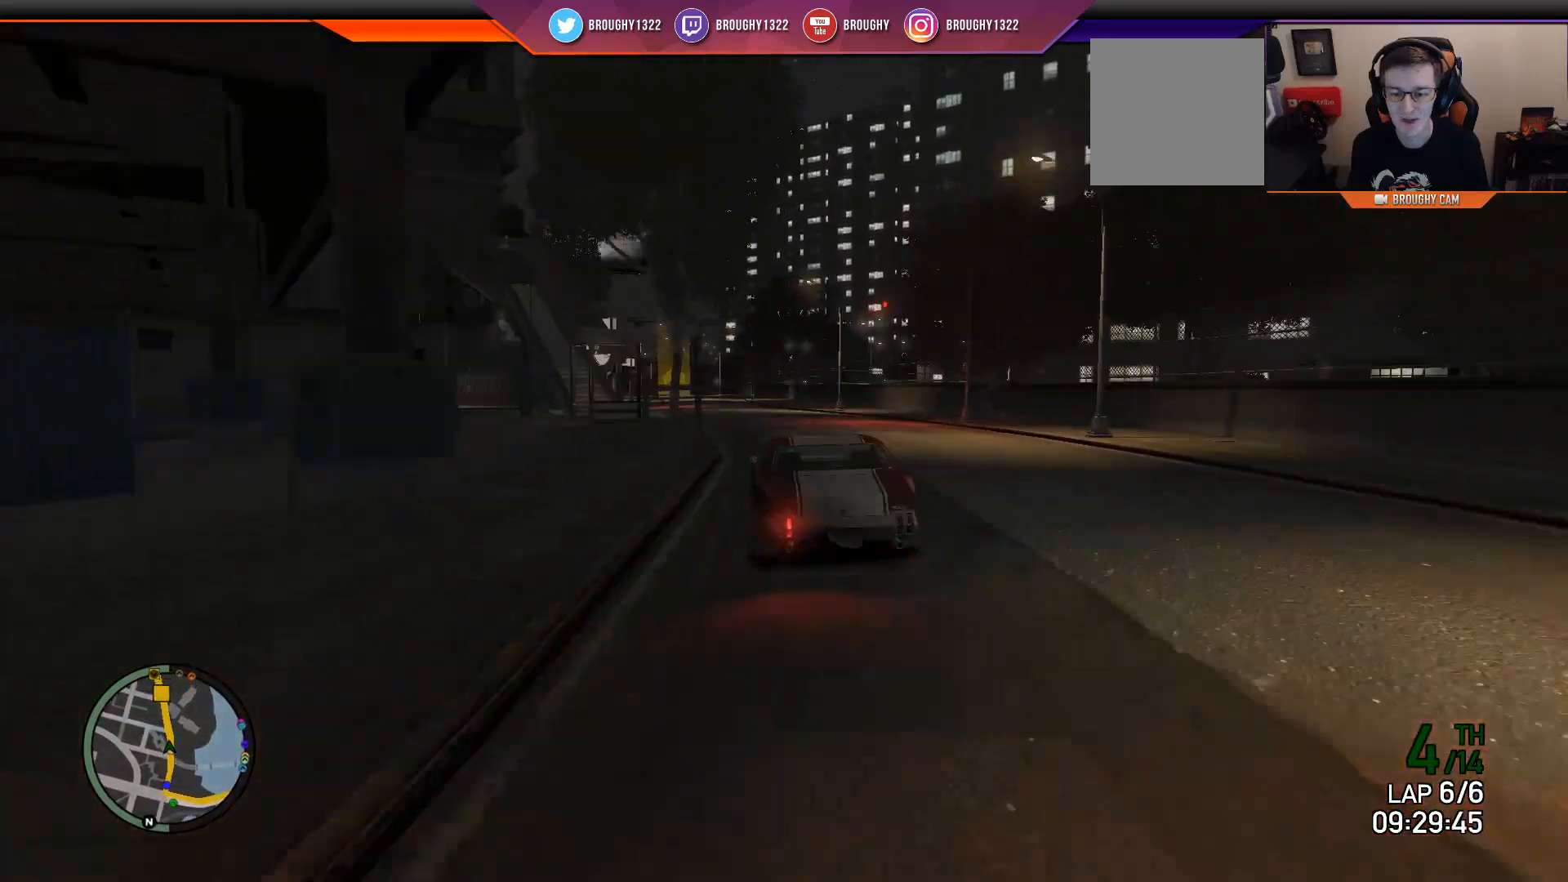
{"buttons": ["R2"], "left_stick": "up-left", "right_stick": "center", "events": [[116, "left_stick", "left"], [250, "left_stick", "center"], [450, "left_stick", "up-left"]]}
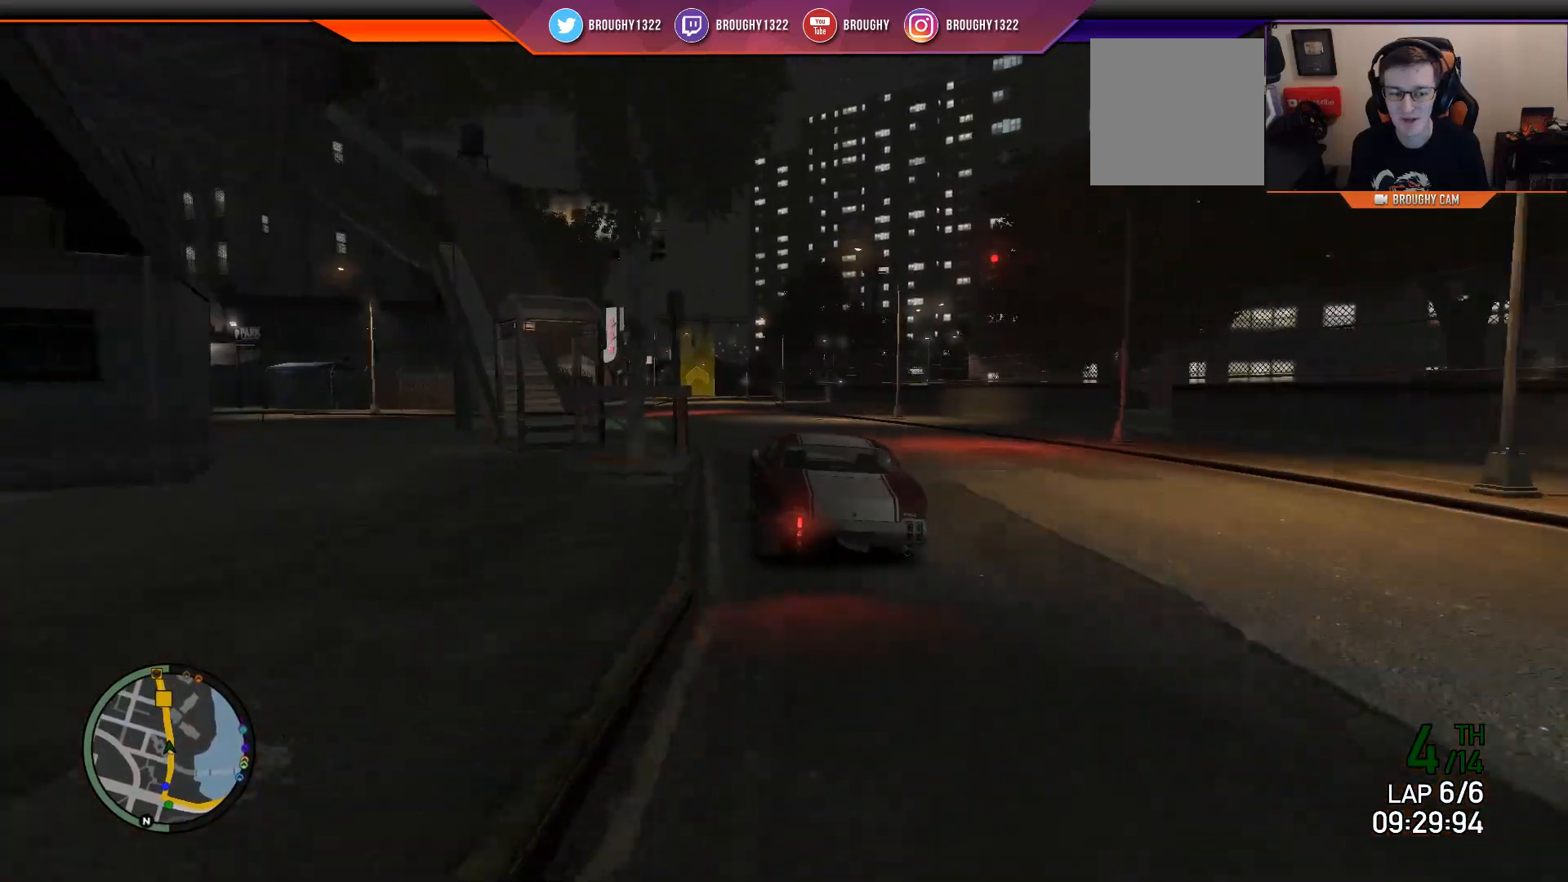
{"buttons": ["R2"], "left_stick": "center", "right_stick": "center", "events": [[117, "left_stick", "center"]]}
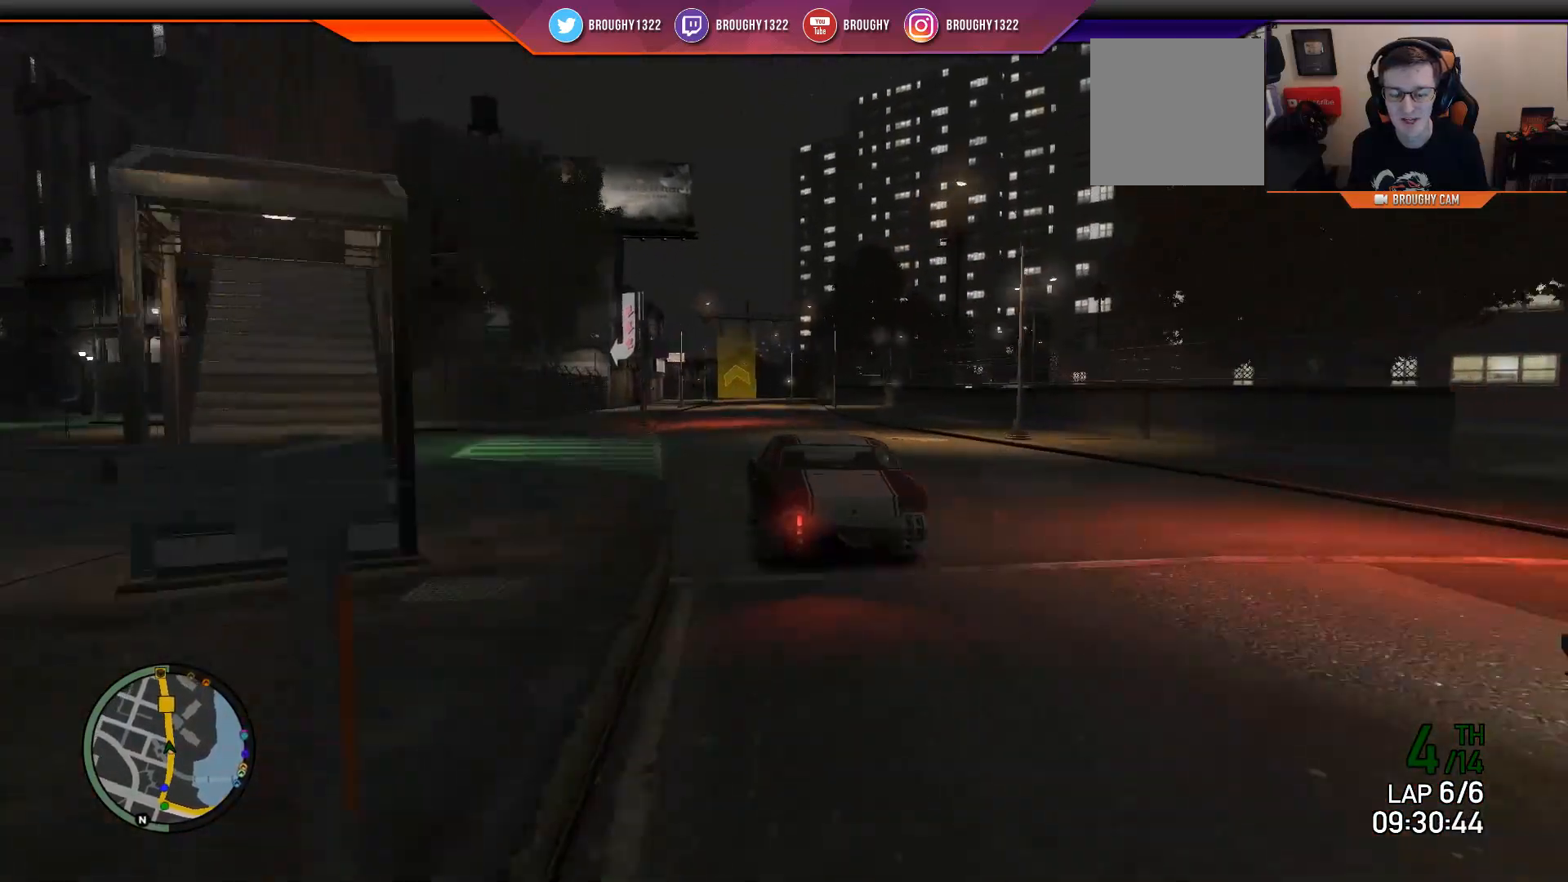
{"buttons": ["R2"], "left_stick": "right", "right_stick": "center", "events": [[467, "left_stick", "right"]]}
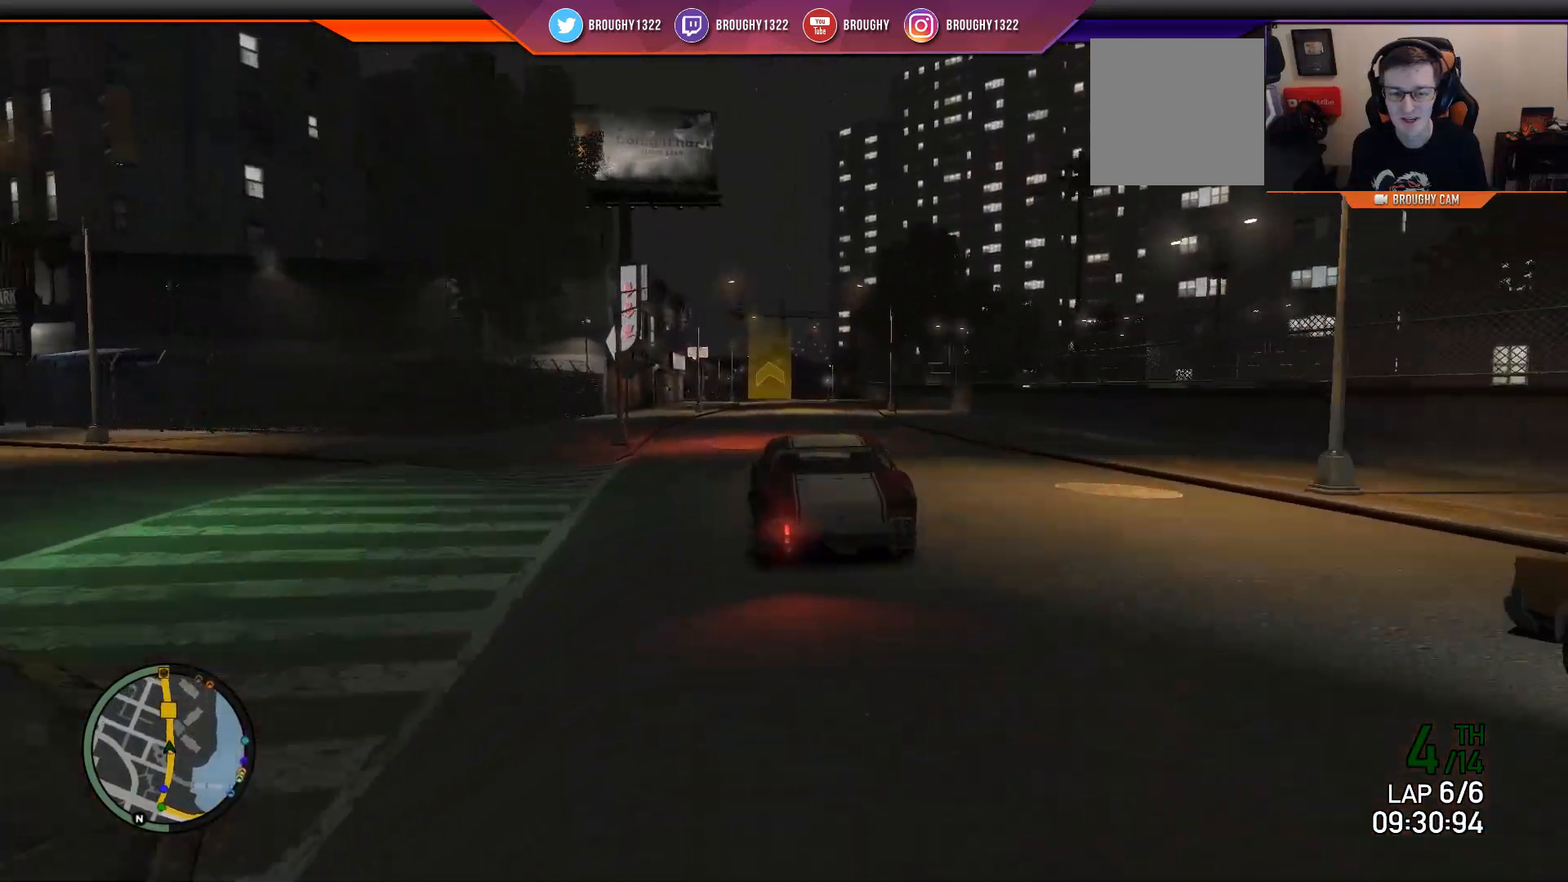
{"buttons": ["R2"], "left_stick": "center", "right_stick": "center", "events": [[67, "left_stick", "center"]]}
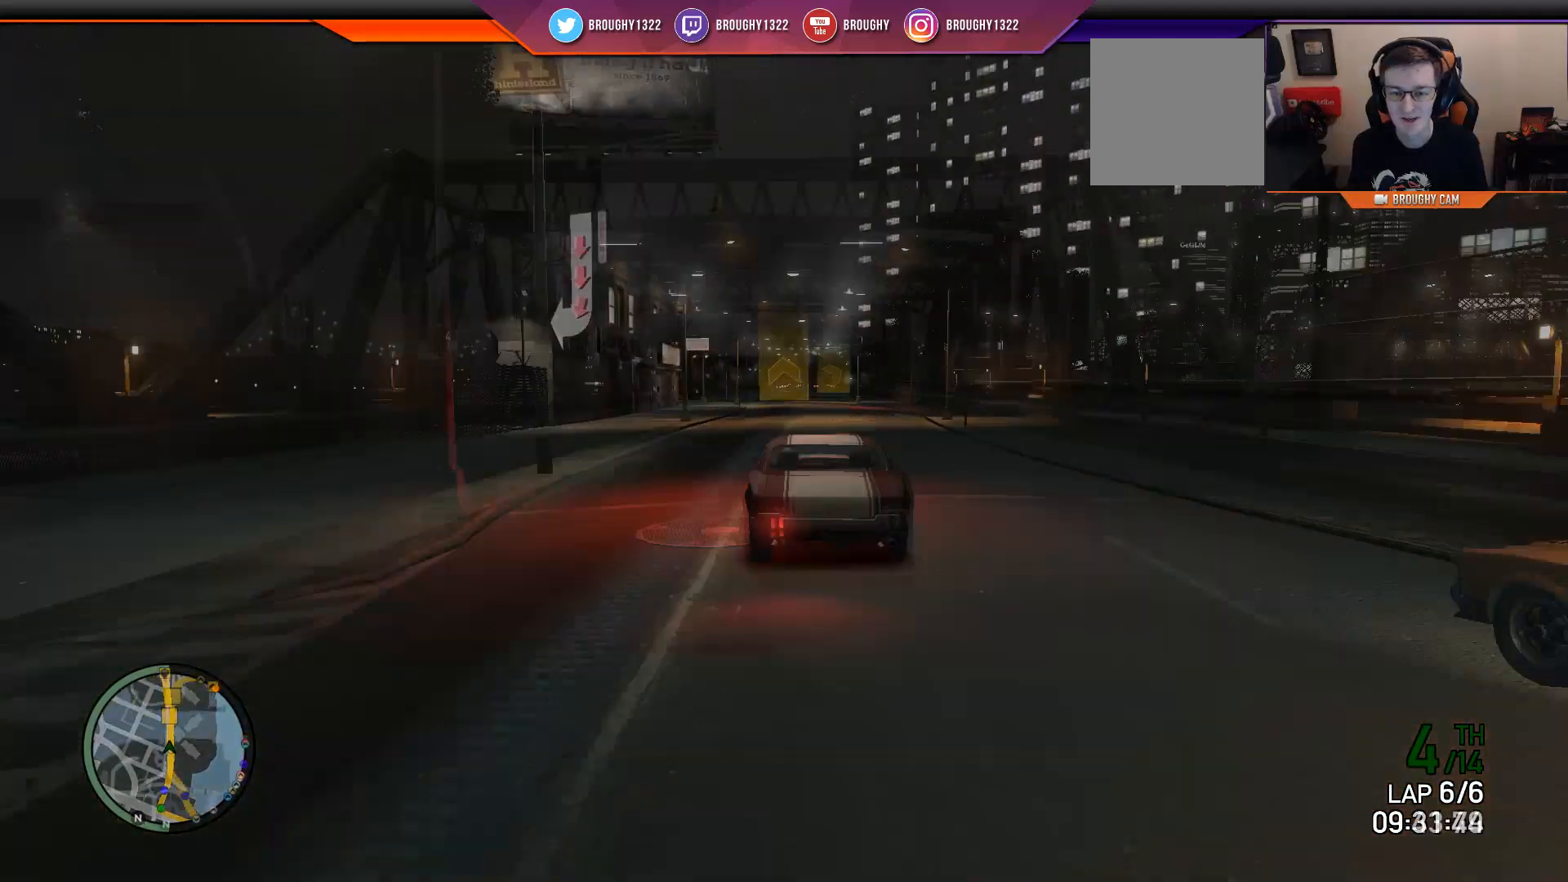
{"buttons": ["R2", "R3"], "left_stick": "center", "right_stick": "center", "events": [[183, "R3", "down"]]}
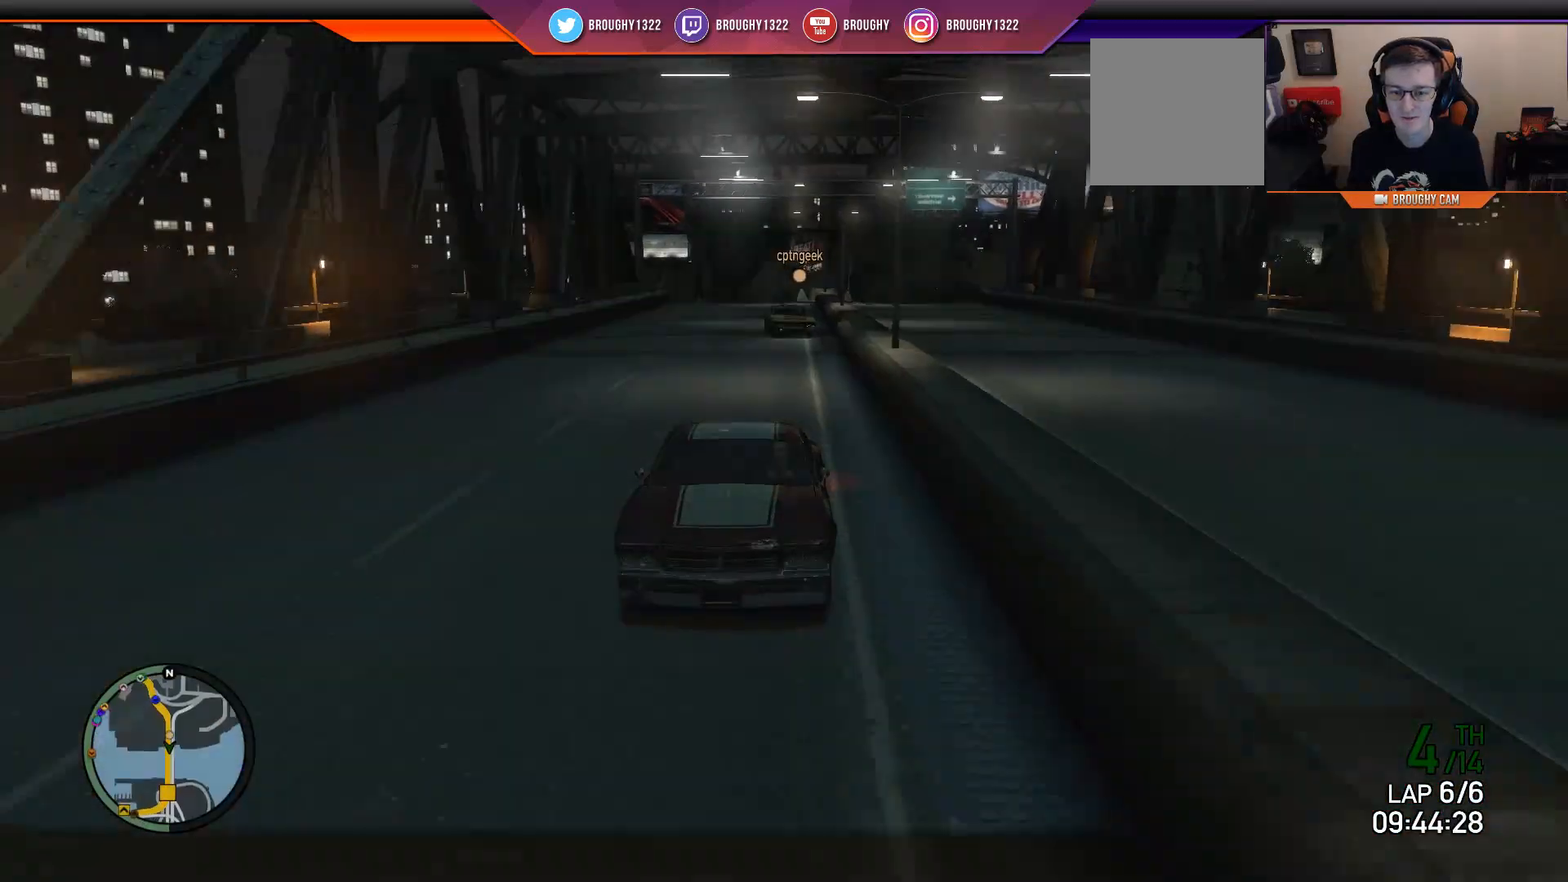
{"buttons": ["R2"], "left_stick": "center", "right_stick": "center", "events": [[234, "R3", "up"]]}
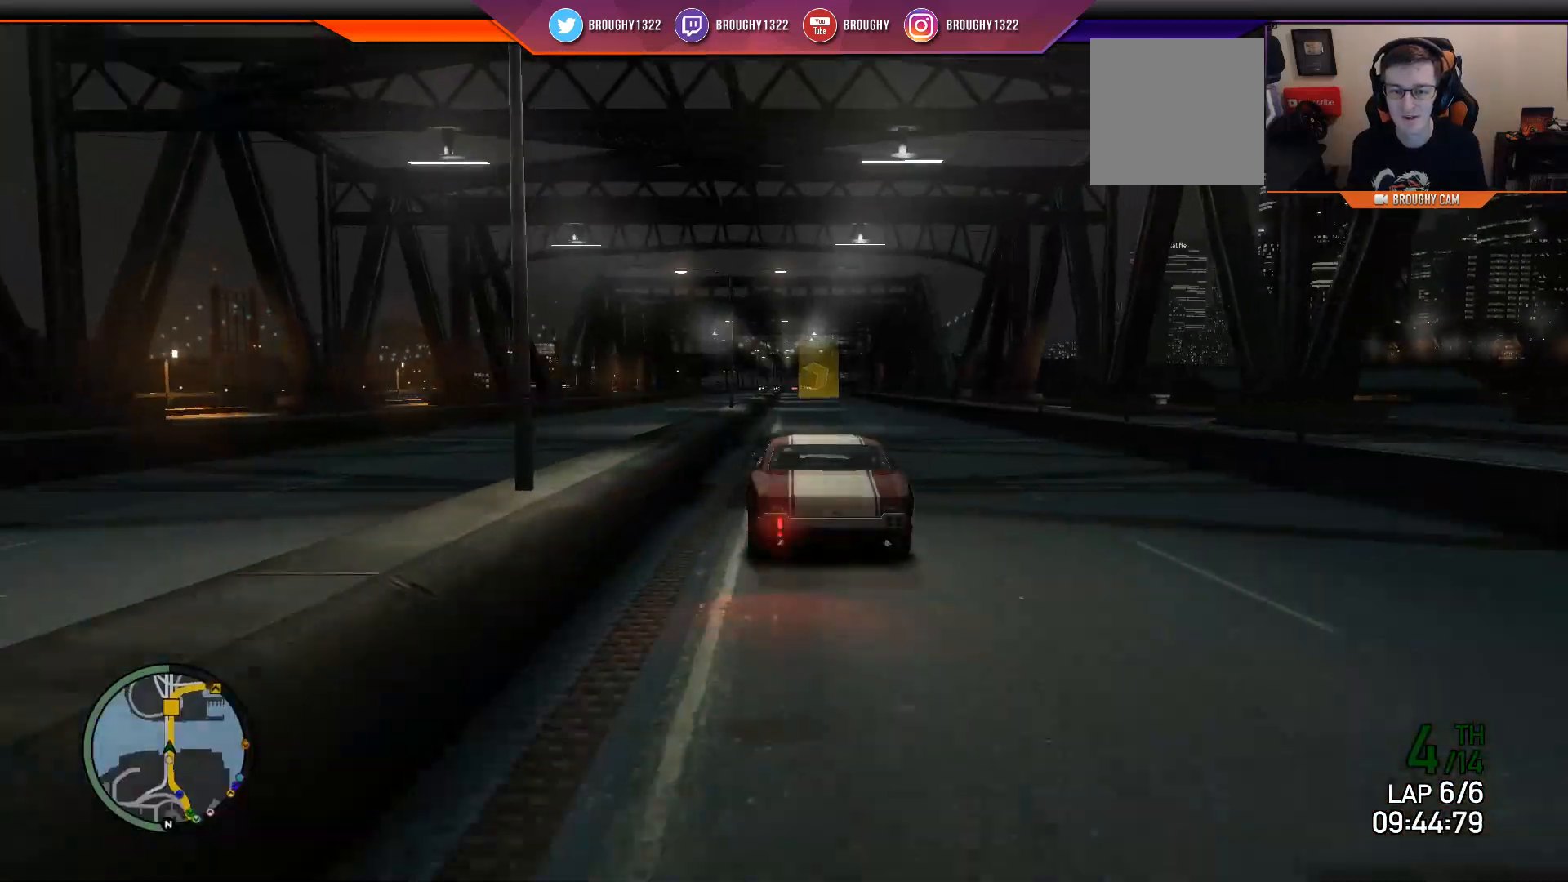
{"buttons": ["R2"], "left_stick": "up-left", "right_stick": "center", "events": [[100, "left_stick", "up-left"], [200, "left_stick", "center"], [467, "left_stick", "up-left"]]}
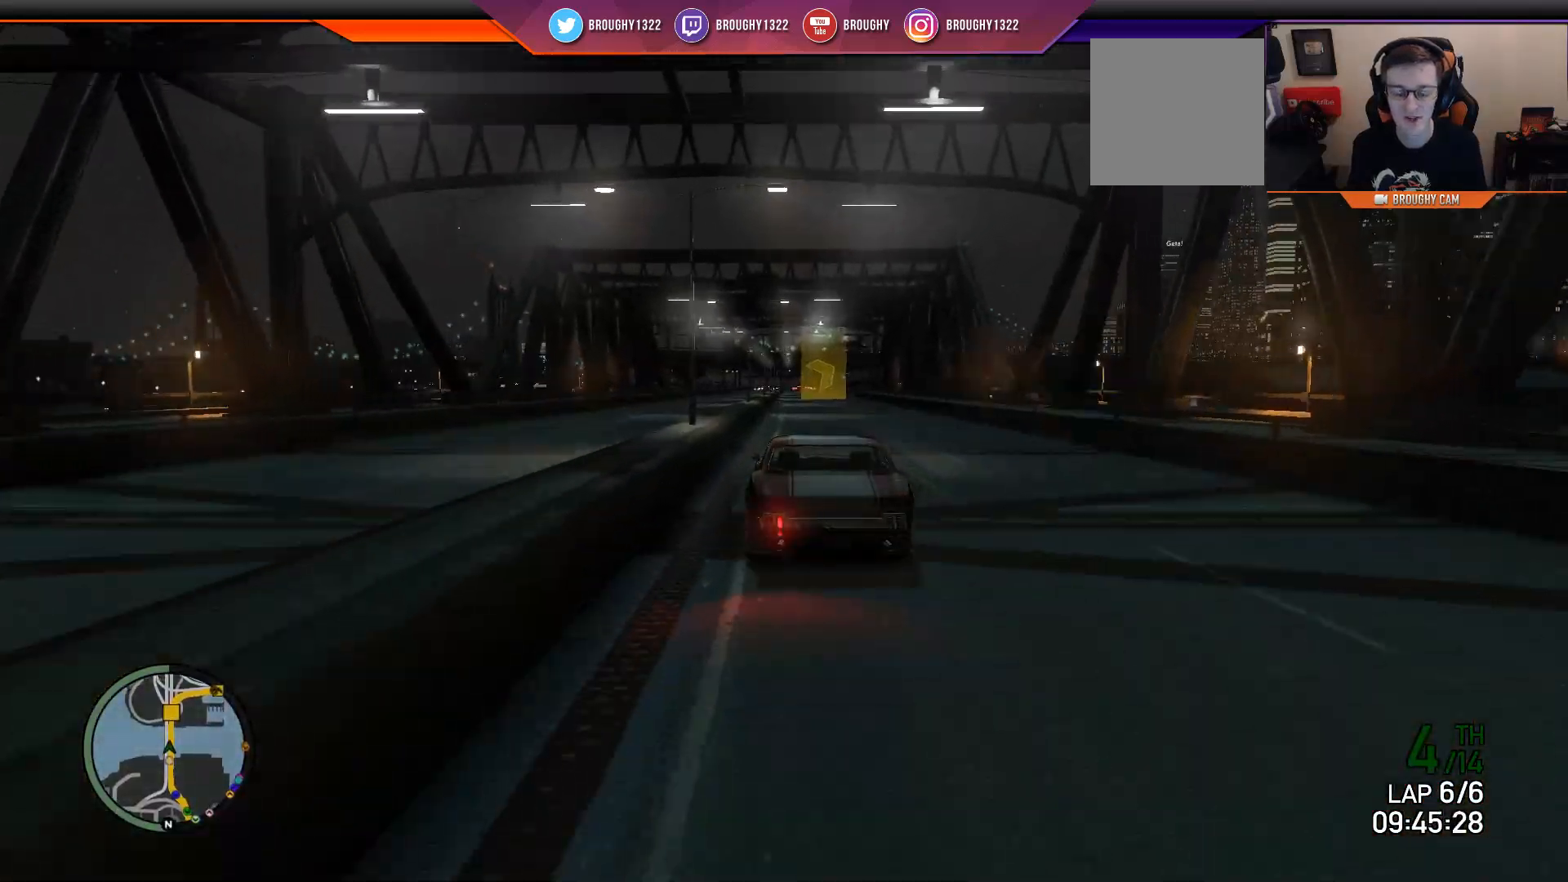
{"buttons": ["R2"], "left_stick": "center", "right_stick": "center", "events": [[134, "left_stick", "center"], [250, "left_stick", "up-left"], [384, "left_stick", "center"]]}
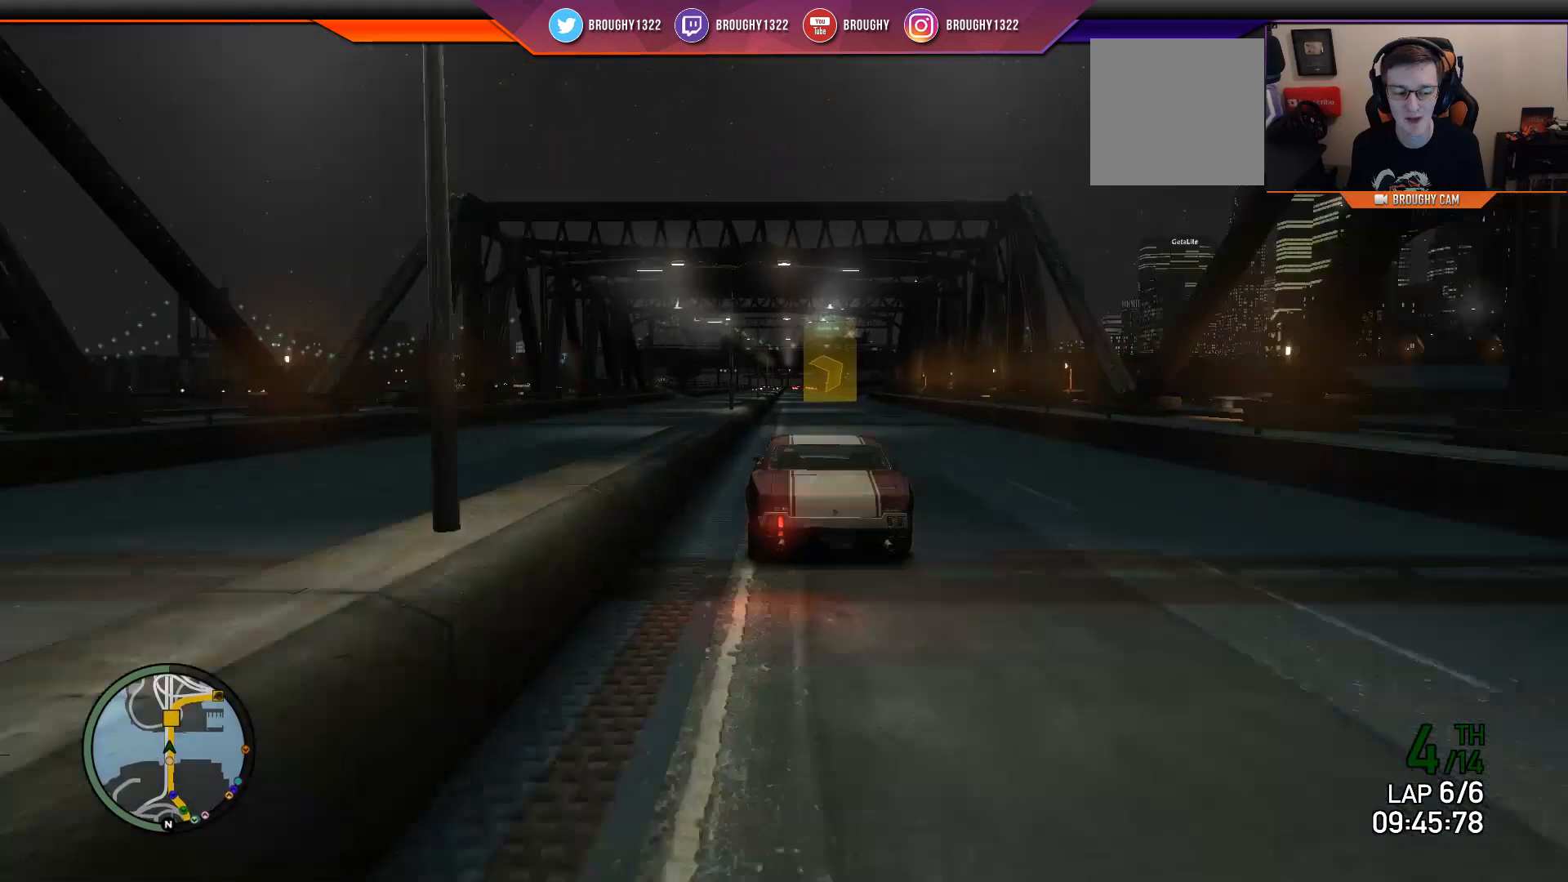
{"buttons": ["R2"], "left_stick": "center", "right_stick": "center", "events": []}
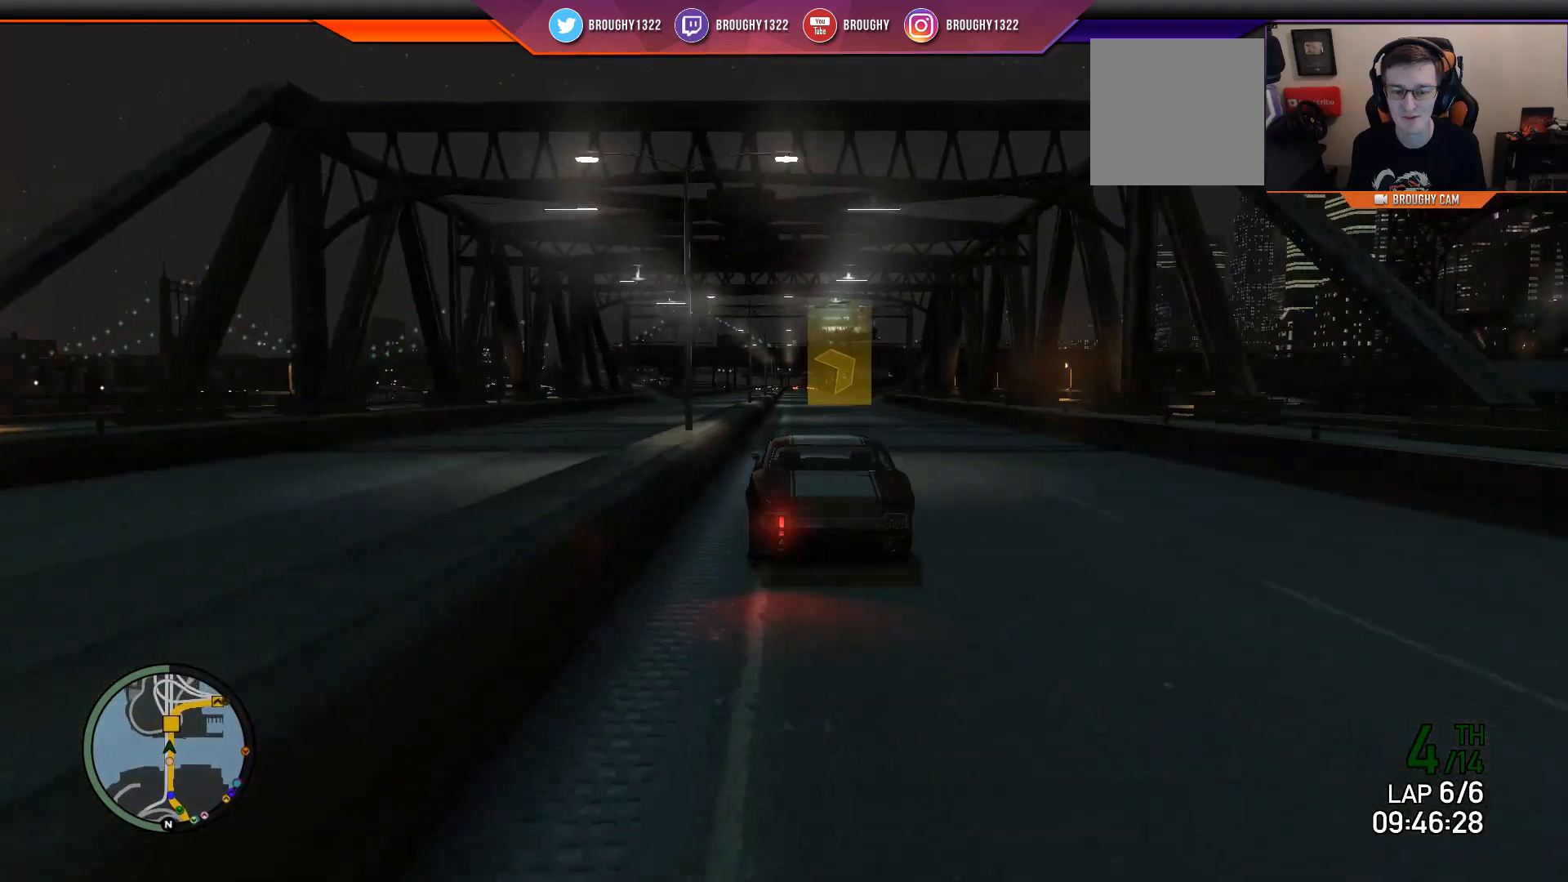
{"buttons": ["R2"], "left_stick": "center", "right_stick": "center", "events": []}
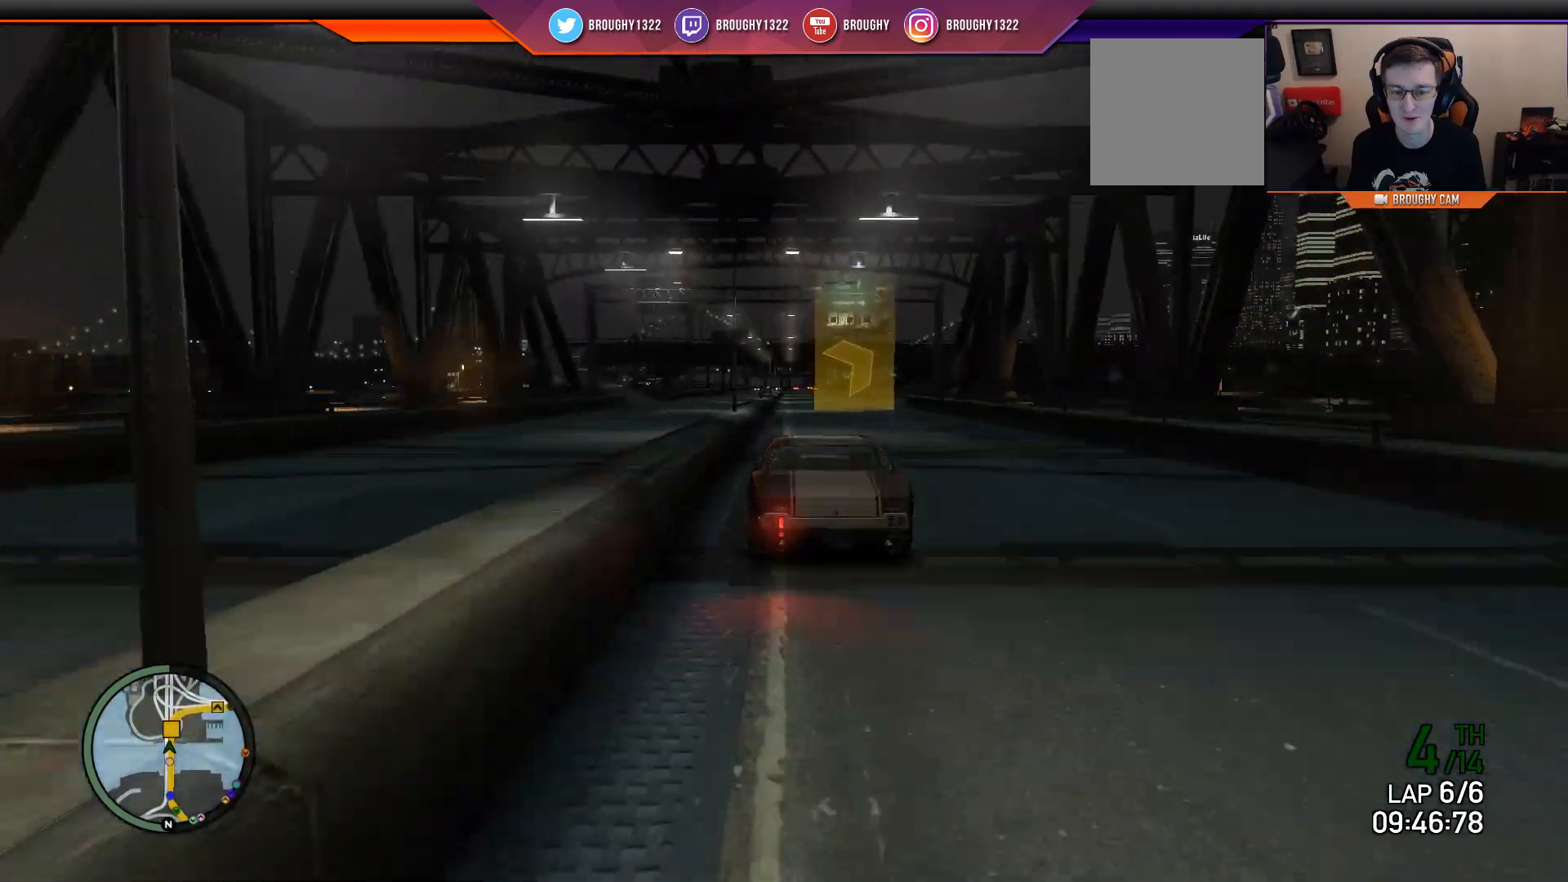
{"buttons": ["R2"], "left_stick": "center", "right_stick": "center", "events": []}
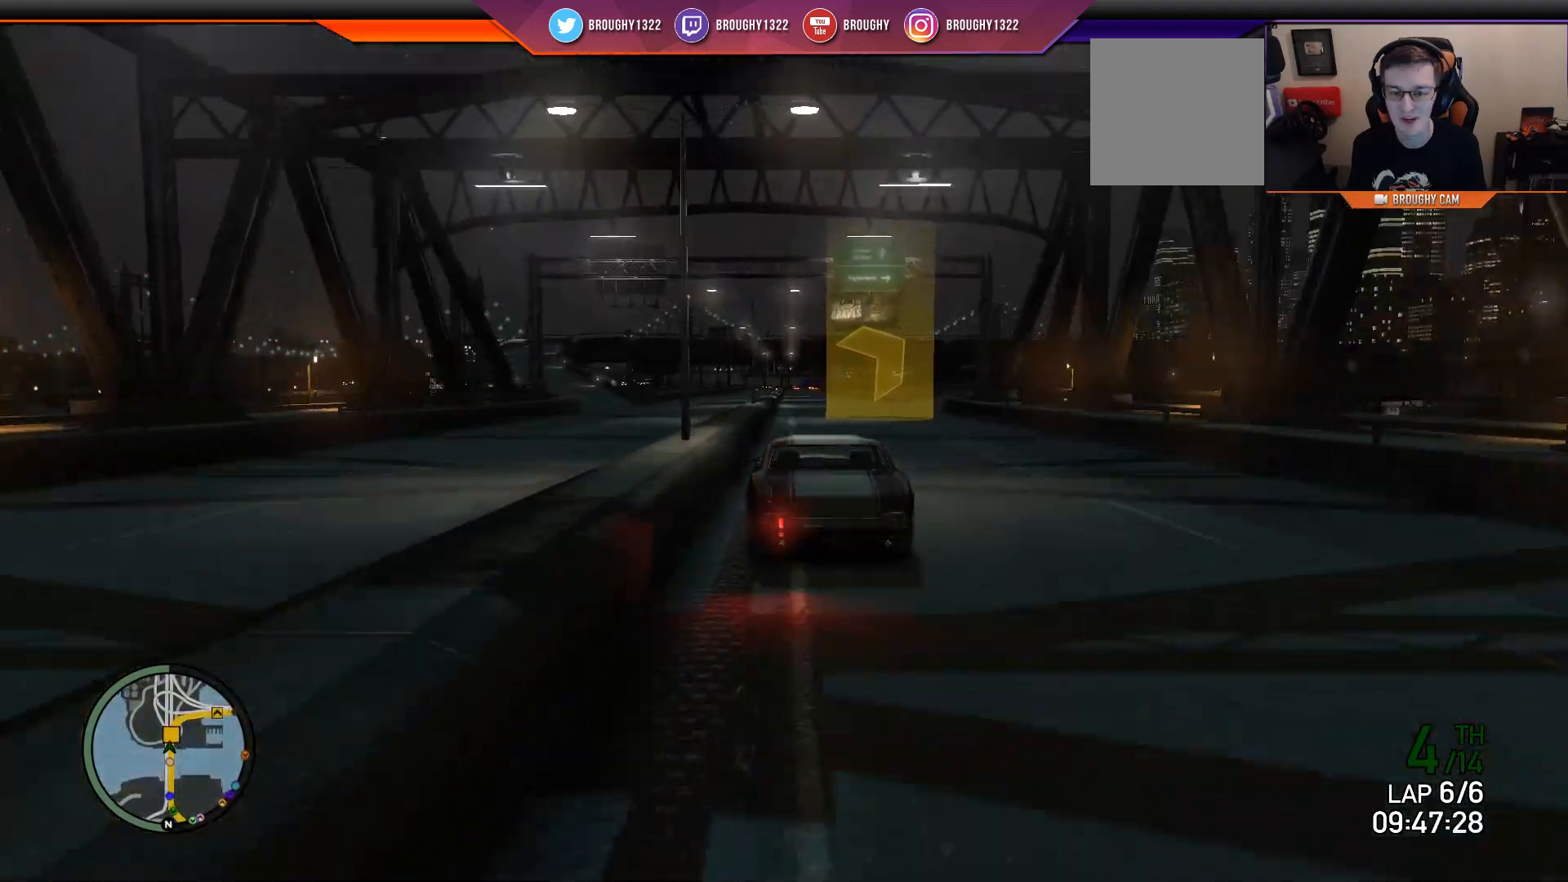
{"buttons": ["L2"], "left_stick": "right", "right_stick": "center", "events": [[167, "left_stick", "right"], [334, "L2", "down"], [400, "R2", "up"]]}
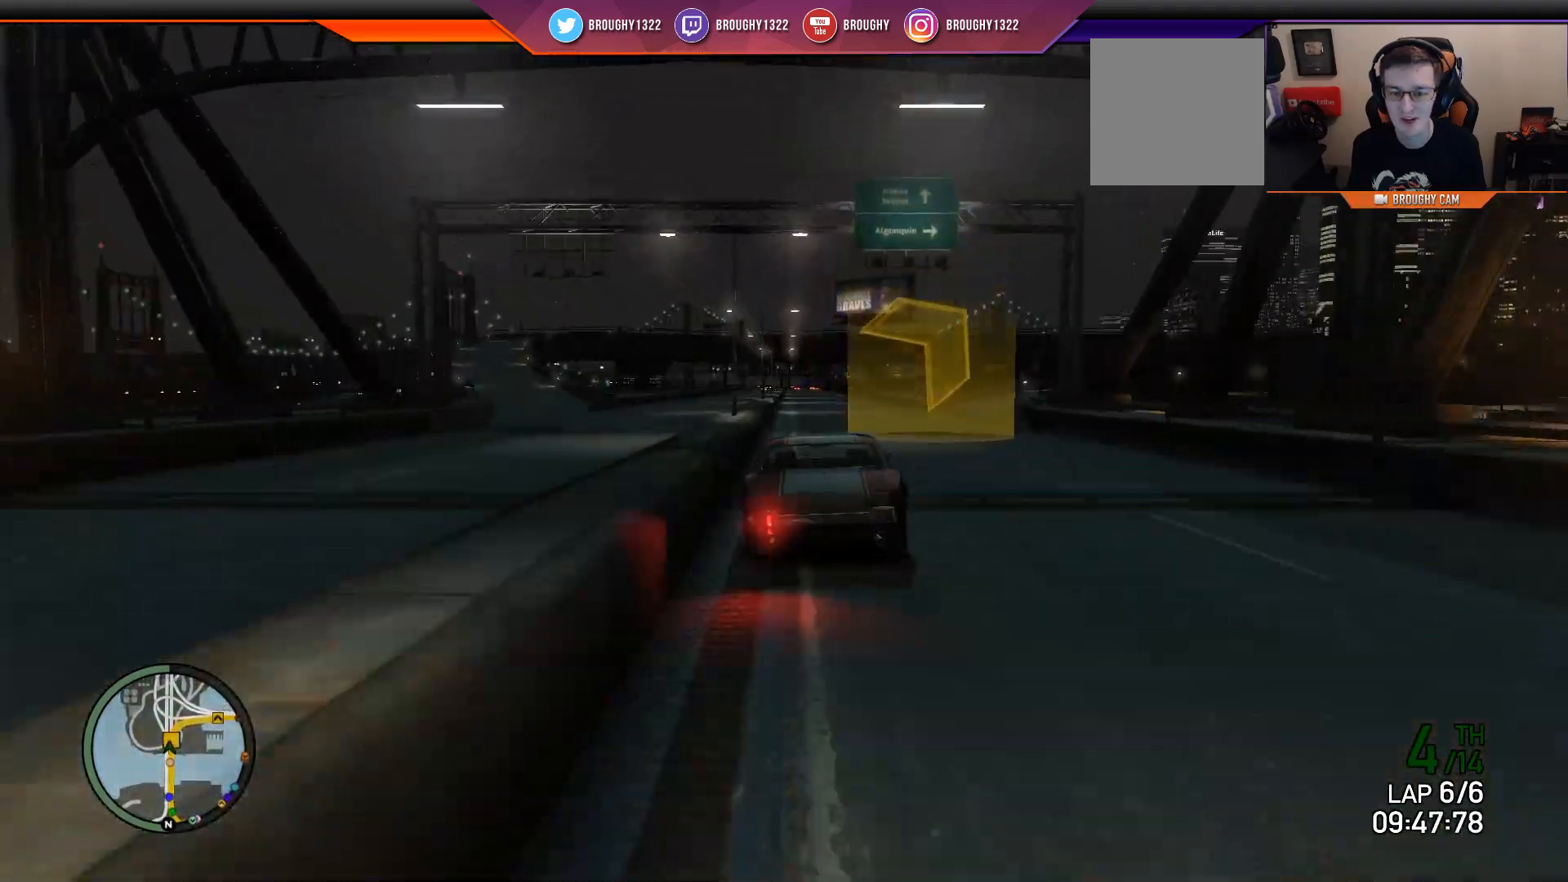
{"buttons": [], "left_stick": "up-right", "right_stick": "center", "events": [[433, "left_stick", "up-right"], [500, "L2", "up"]]}
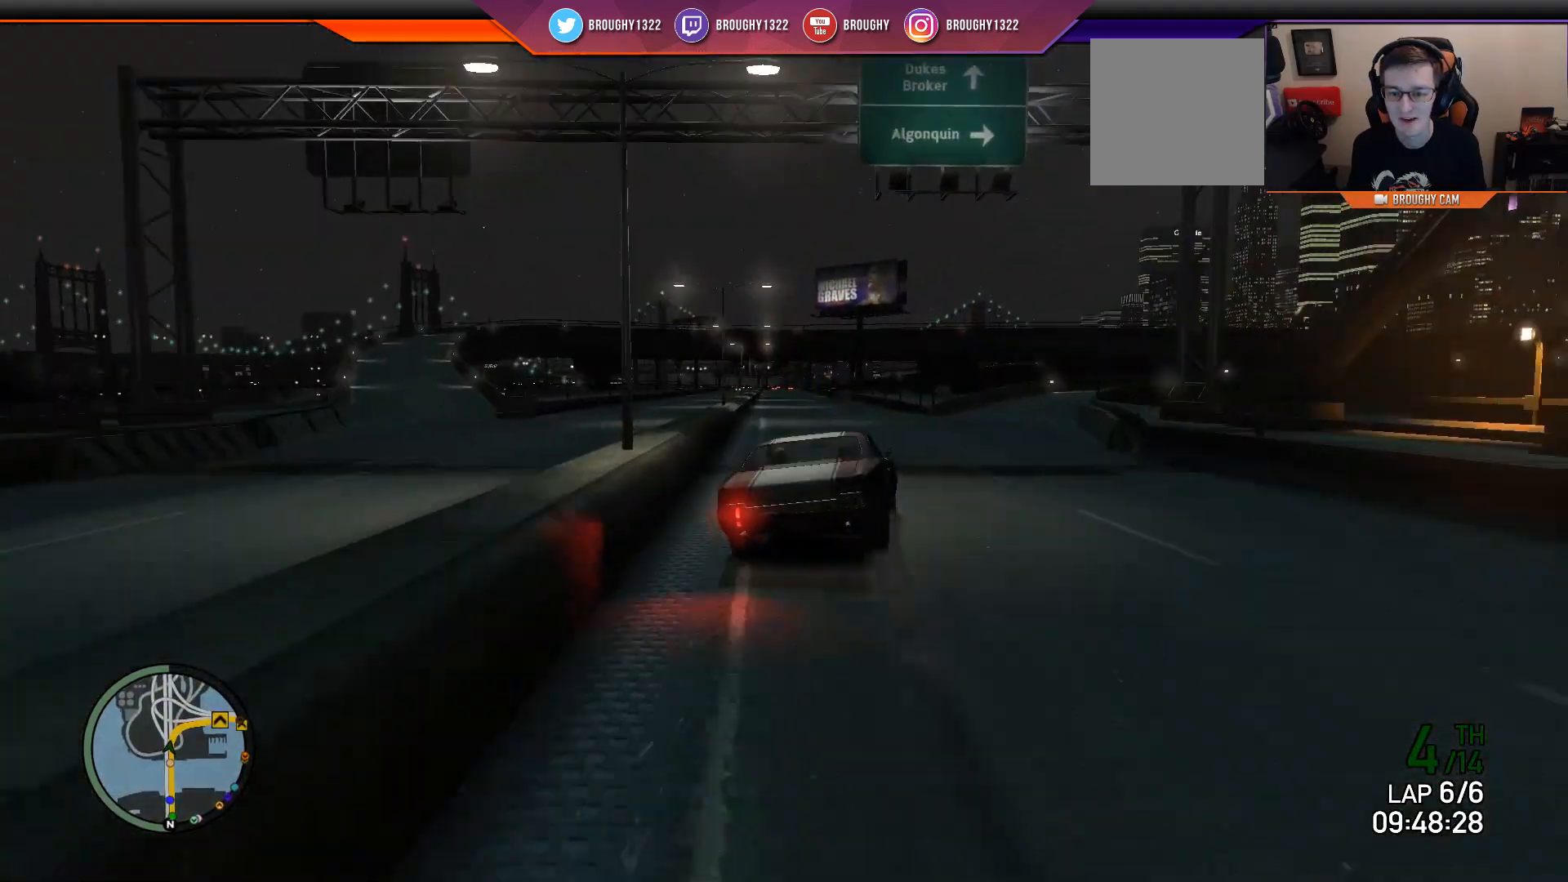
{"buttons": ["R2"], "left_stick": "right", "right_stick": "center", "events": [[184, "R2", "down"], [284, "left_stick", "center"], [417, "left_stick", "right"]]}
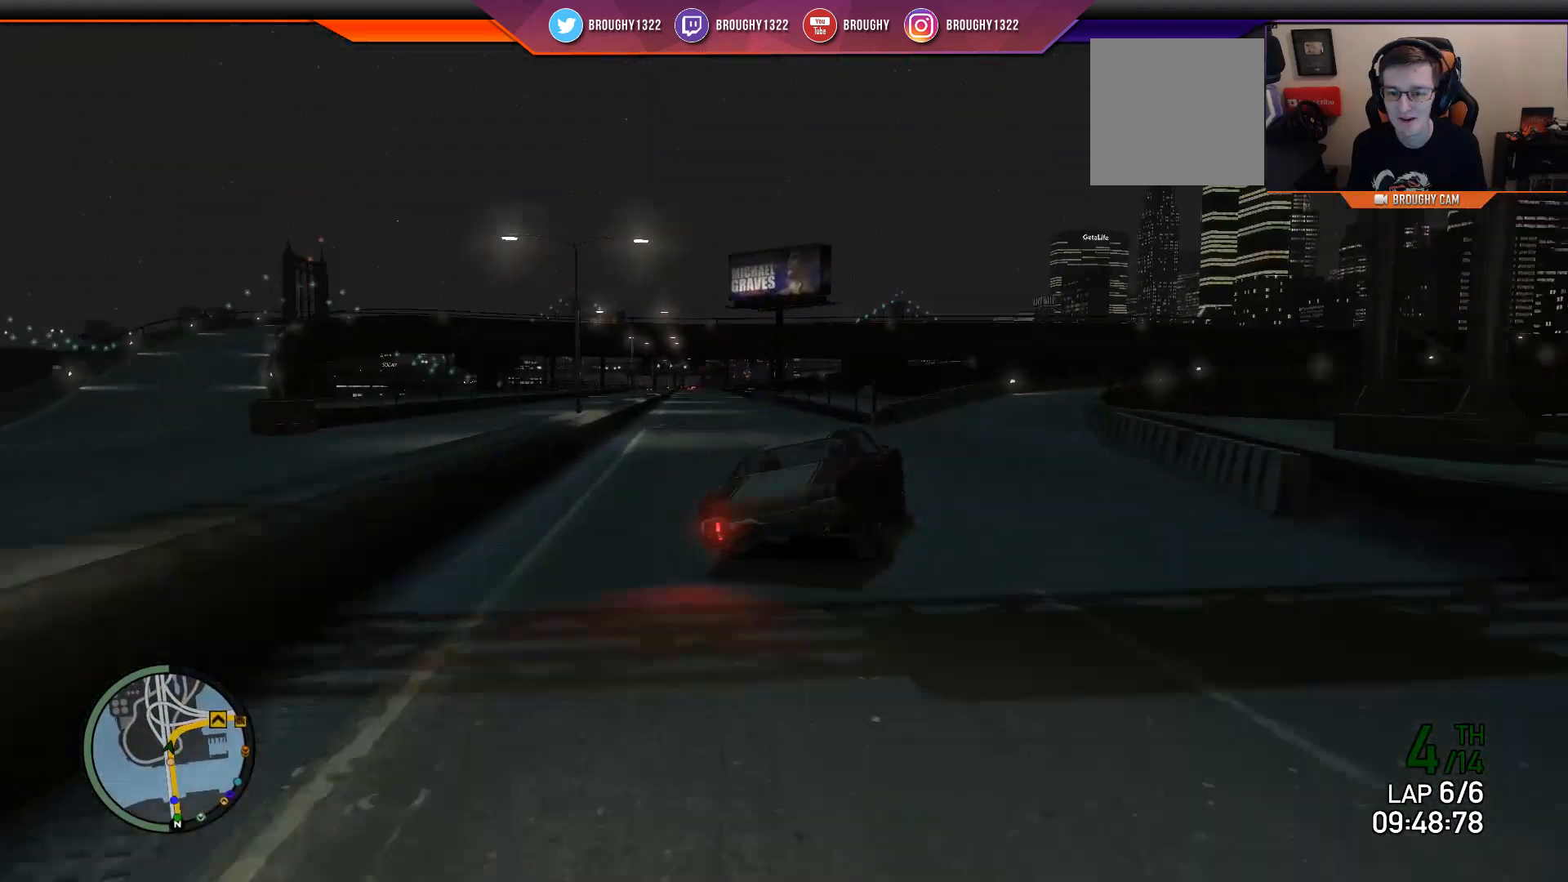
{"buttons": ["R2"], "left_stick": "right", "right_stick": "center", "events": [[116, "left_stick", "center"], [216, "left_stick", "right"]]}
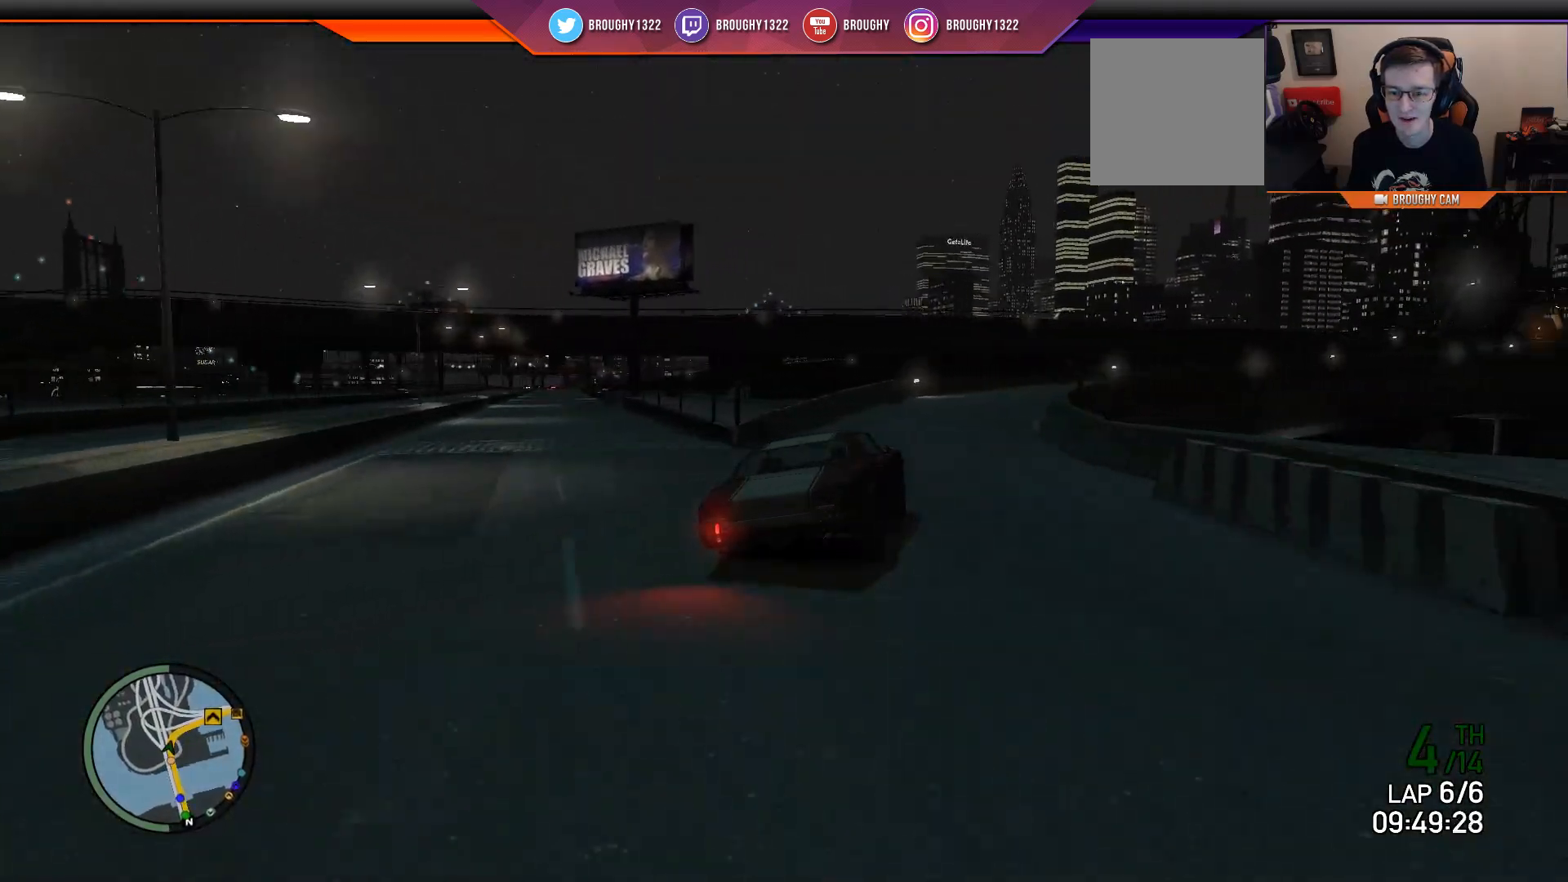
{"buttons": ["R2"], "left_stick": "right", "right_stick": "center", "events": [[117, "left_stick", "center"], [184, "left_stick", "right"]]}
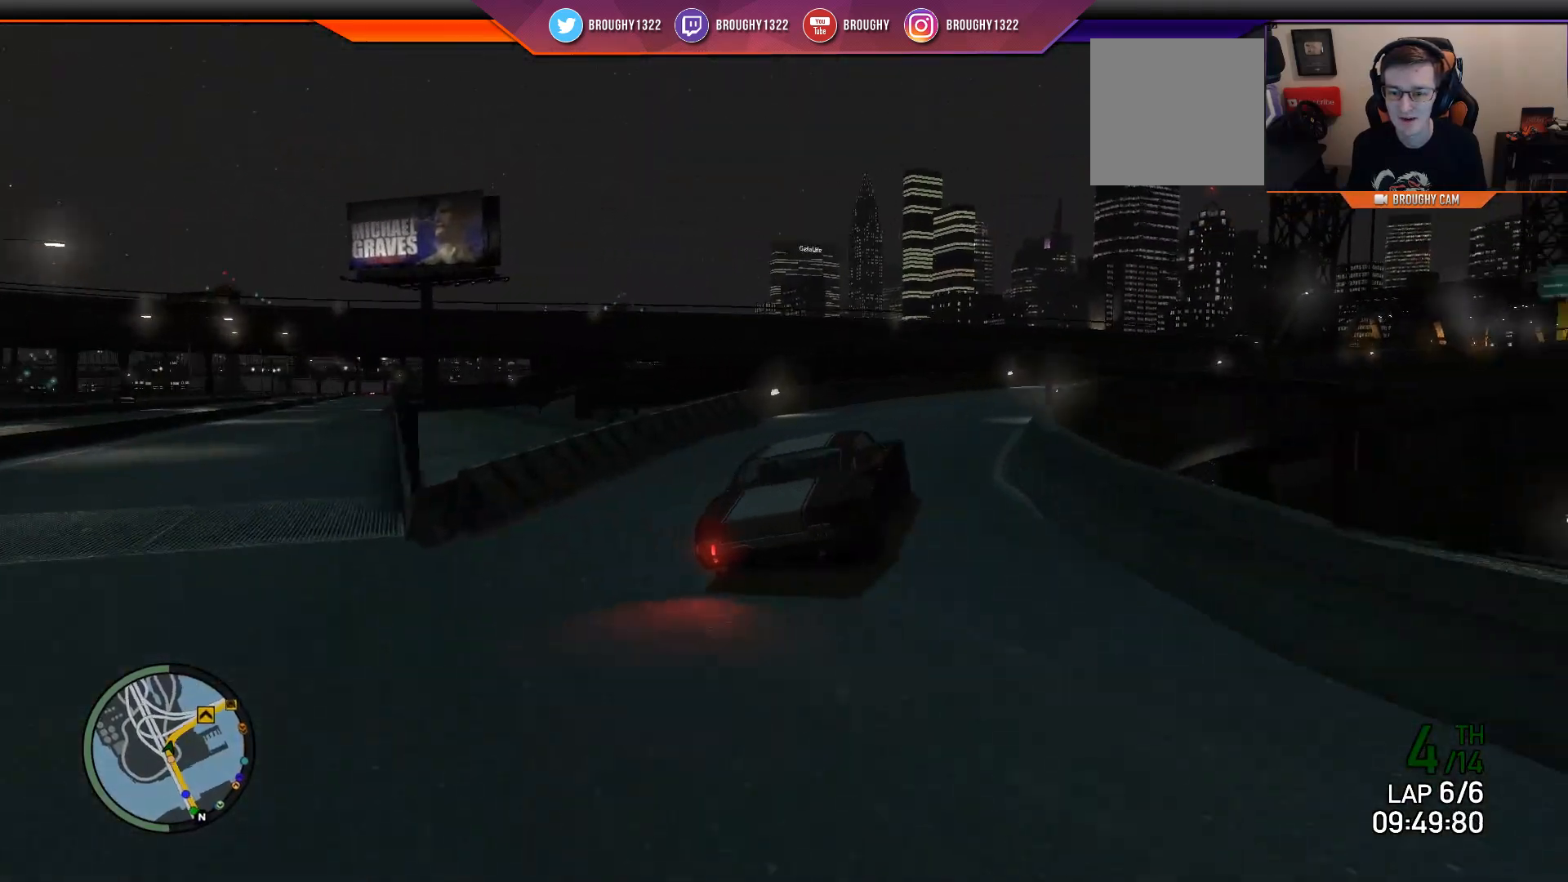
{"buttons": [], "left_stick": "right", "right_stick": "center", "events": [[500, "R2", "up"]]}
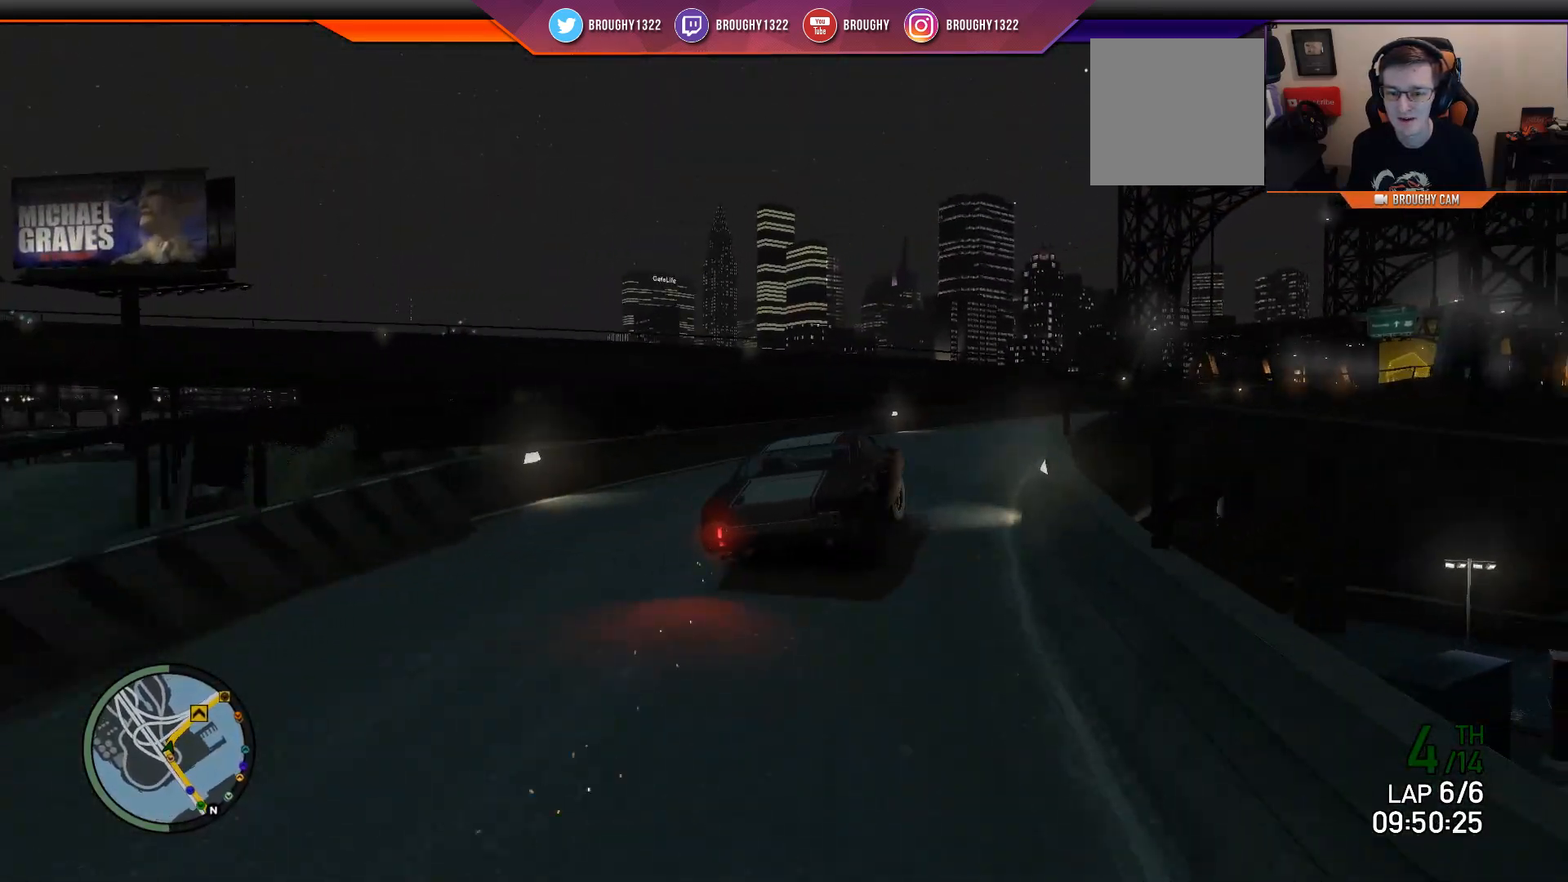
{"buttons": ["R2"], "left_stick": "center", "right_stick": "center", "events": [[167, "R2", "down"], [501, "left_stick", "center"]]}
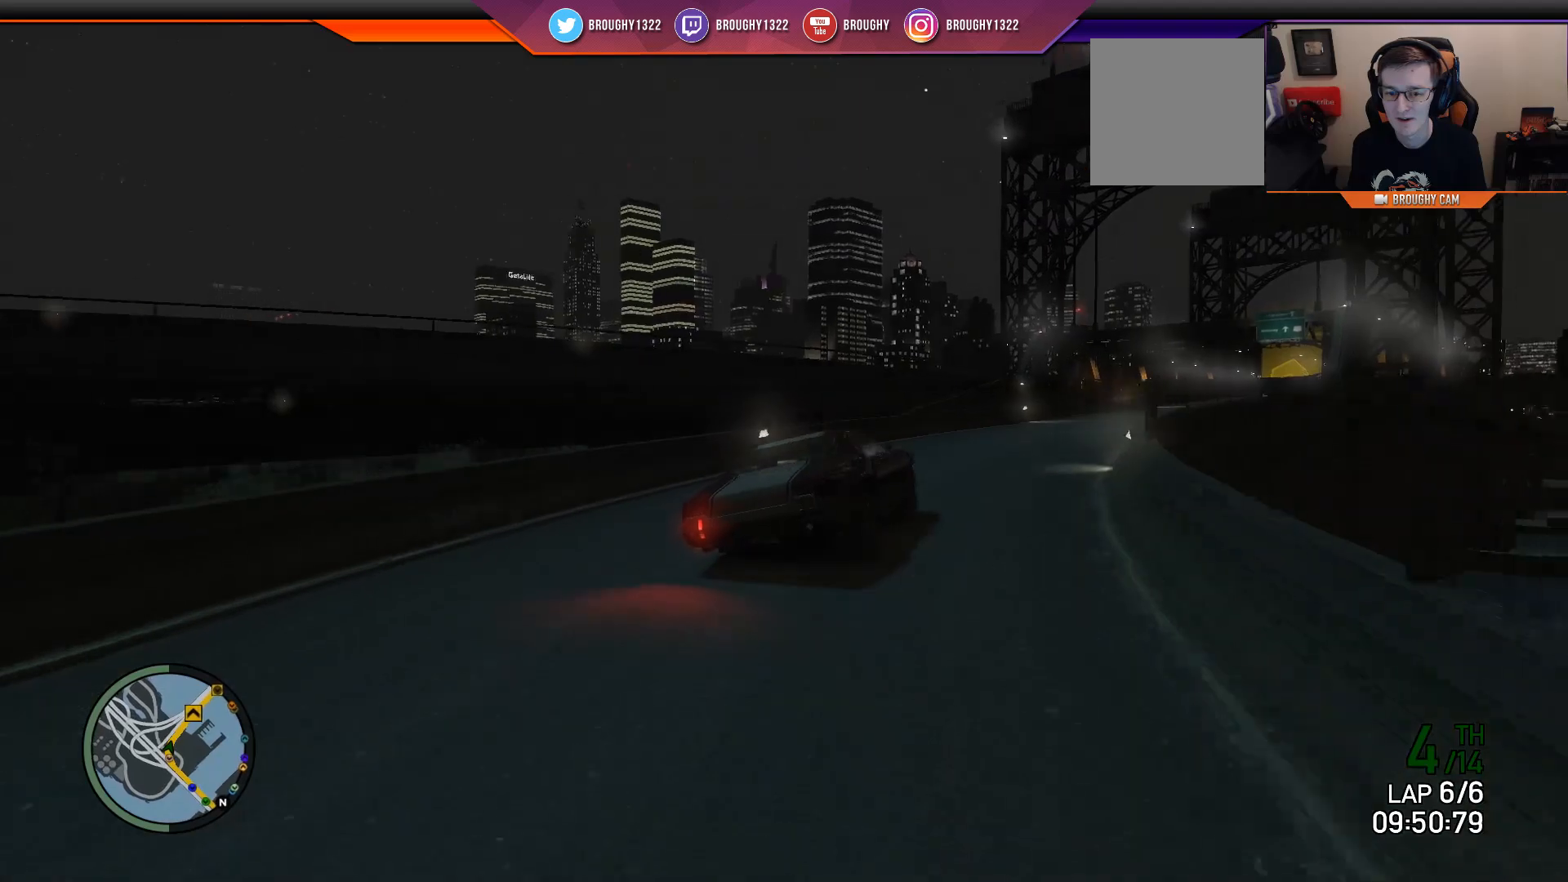
{"buttons": ["R2"], "left_stick": "center", "right_stick": "center", "events": [[166, "left_stick", "right"], [483, "left_stick", "center"]]}